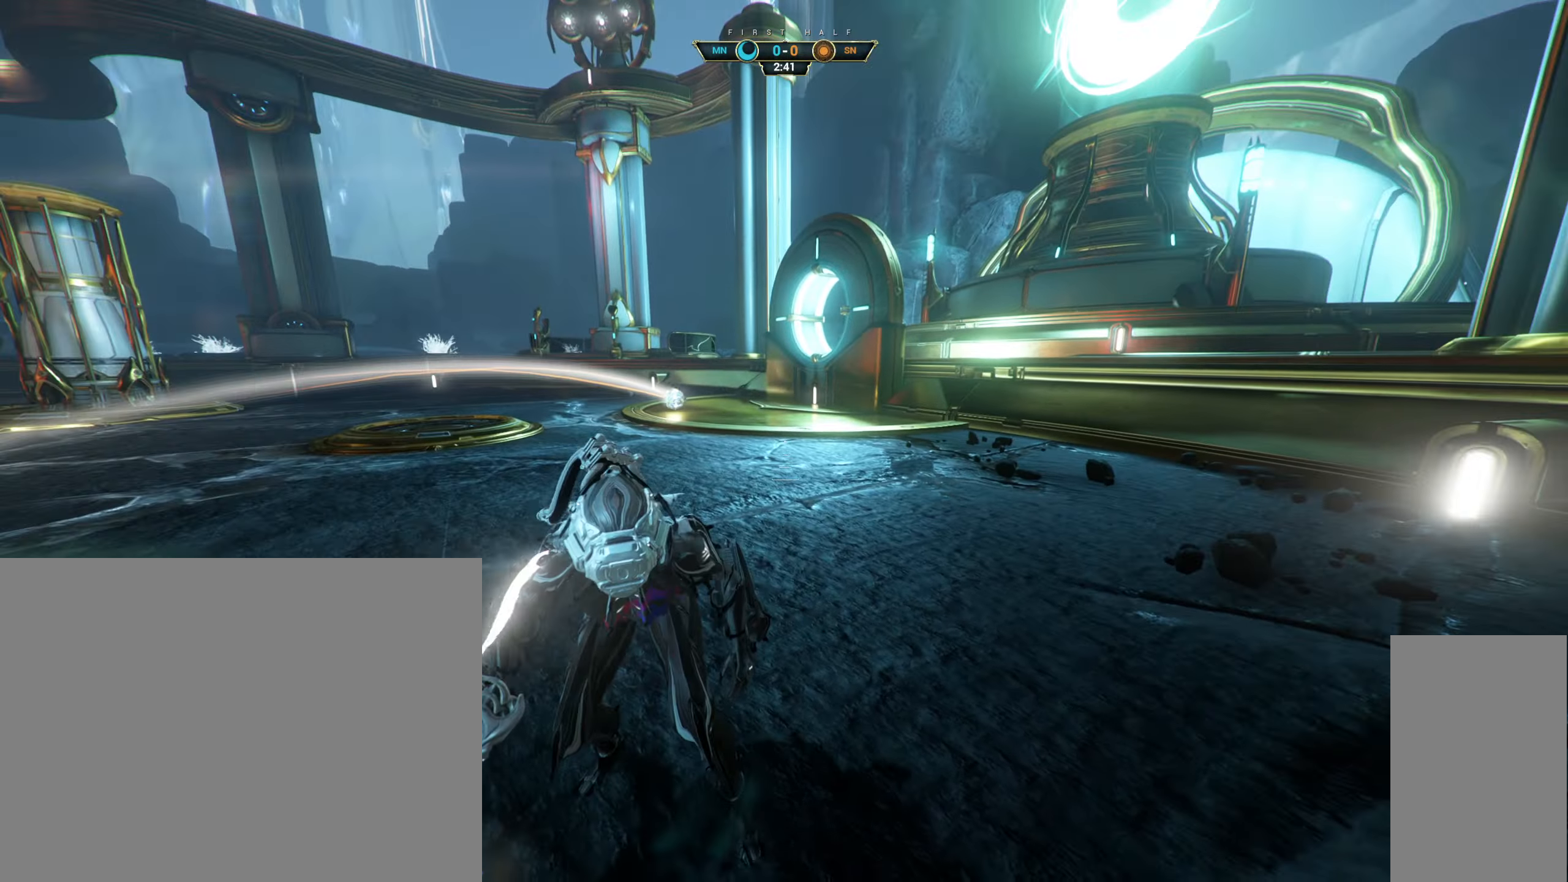
Gameplay with keyboard and mouse; each line is a JSON object with the keys and mouse buttons held at the frame after it. "events" lists presses ("down") and releases ("up") of "a", "ctrl", "d", "e", "q", "s", "shift", "space", "w", "mouse_left", "mouse_wheel", "mouse_right", "mouse_mb4" and "mouse_mb5" between this image and that frame as [ms after this image, input, new state], when the widget could be followed in between. "mouse_left", "mouse_wheel", "mouse_right", "mouse_mb4", "mouse_mb5" = the "left", "wheel", "right", "mb4", "mb5" buttons of the "mouse" list. No other keys are recorded. "wheel" means that the mouse wheel is clicked or scrolled. Not read: mouse_move.
{"keys": ["w"], "mouse": [], "events": [[50, "ctrl", "down"], [83, "space", "down"], [133, "ctrl", "up"], [133, "space", "up"], [200, "mouse_right", "down"], [200, "shift", "down"], [200, "space", "down"], [250, "shift", "up"], [250, "space", "up"], [283, "mouse_right", "up"], [333, "mouse_right", "down"], [416, "mouse_right", "up"]]}
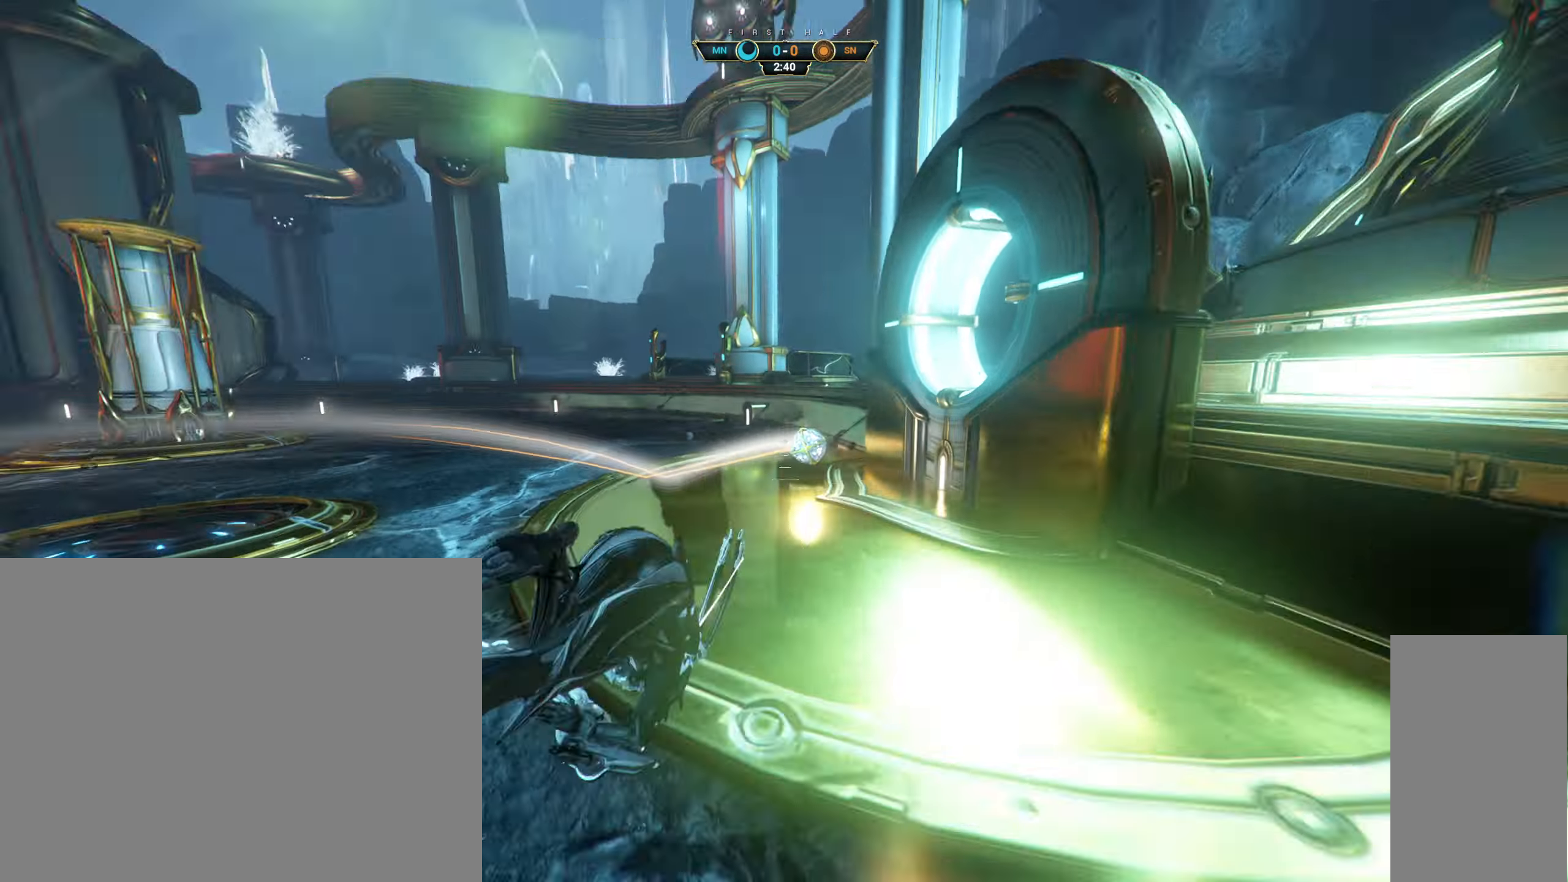
{"keys": ["space", "w"], "mouse": [], "events": [[350, "space", "down"], [416, "space", "up"], [500, "space", "down"]]}
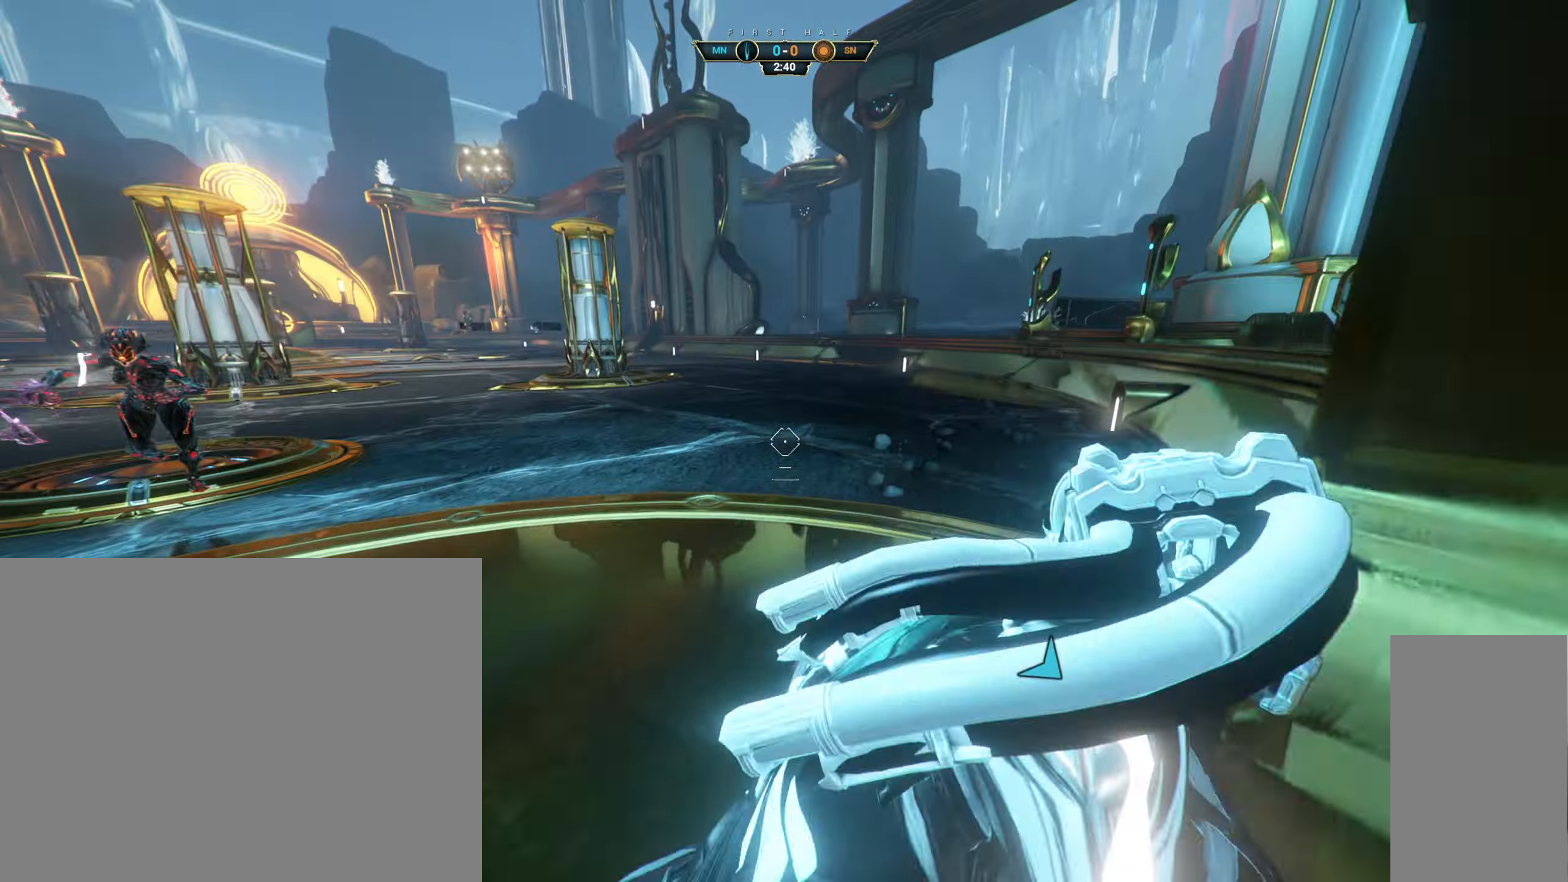
{"keys": ["w"], "mouse": [], "events": [[50, "space", "up"], [116, "space", "down"], [216, "space", "up"]]}
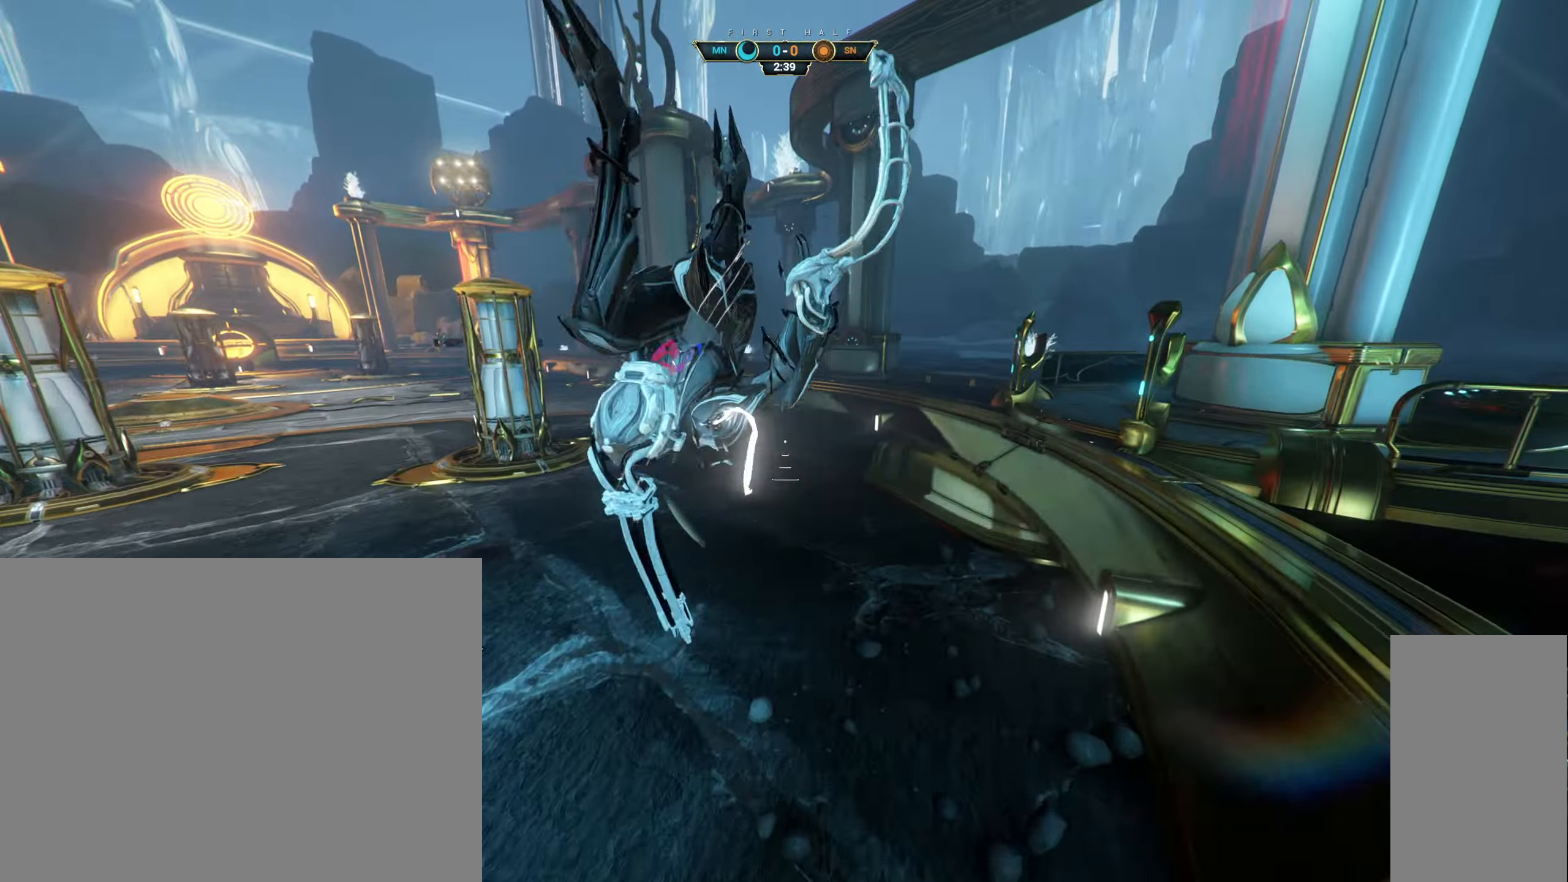
{"keys": ["w"], "mouse": [], "events": [[116, "e", "down"], [183, "e", "up"], [366, "a", "down"], [400, "a", "up"]]}
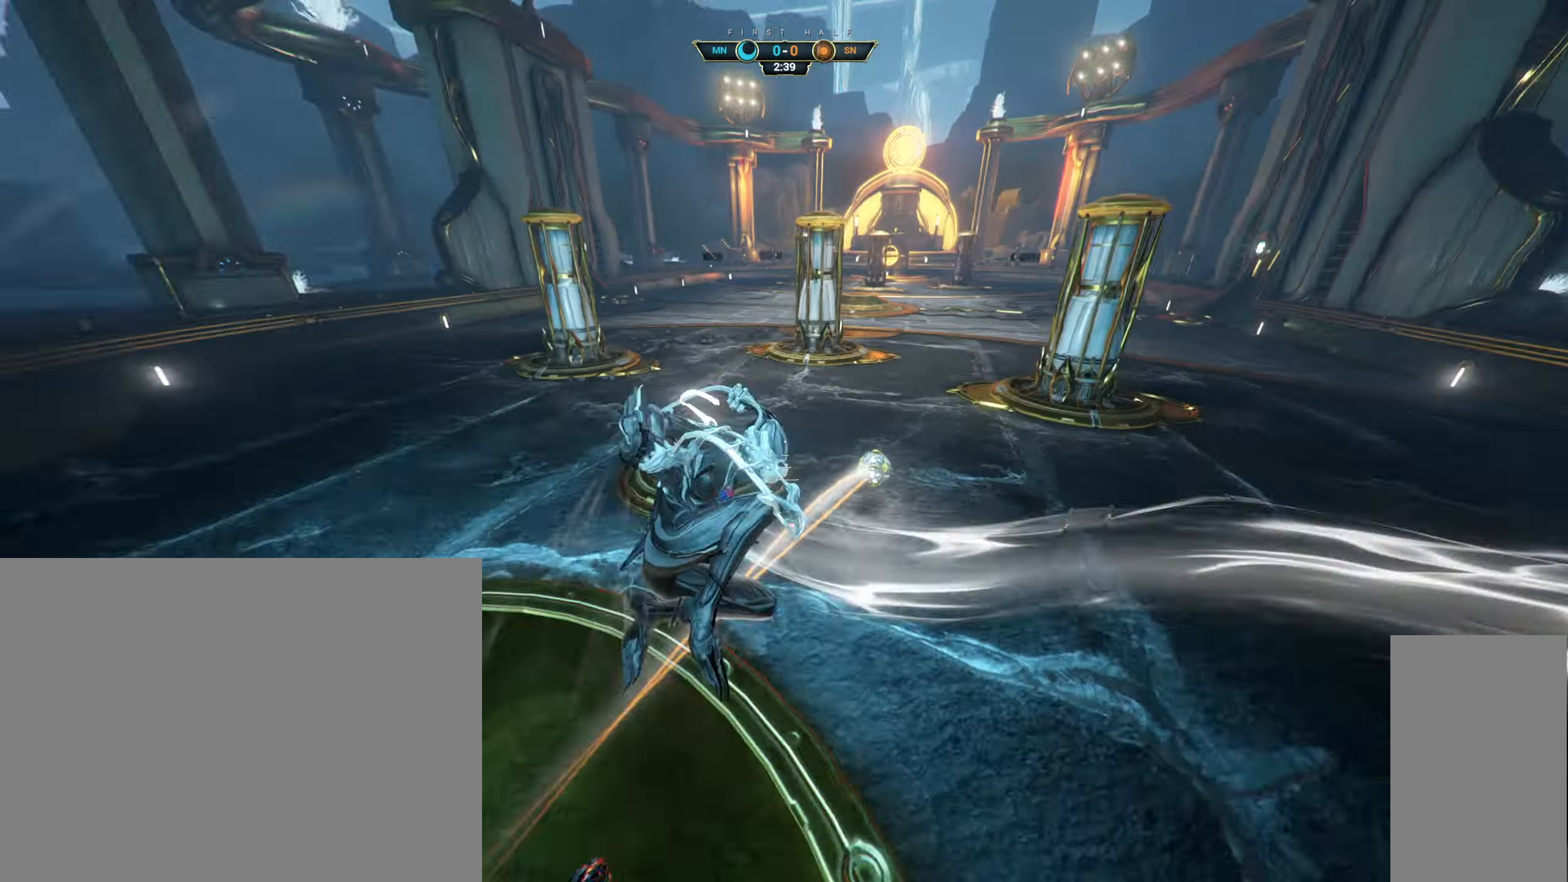
{"keys": ["w"], "mouse": [], "events": []}
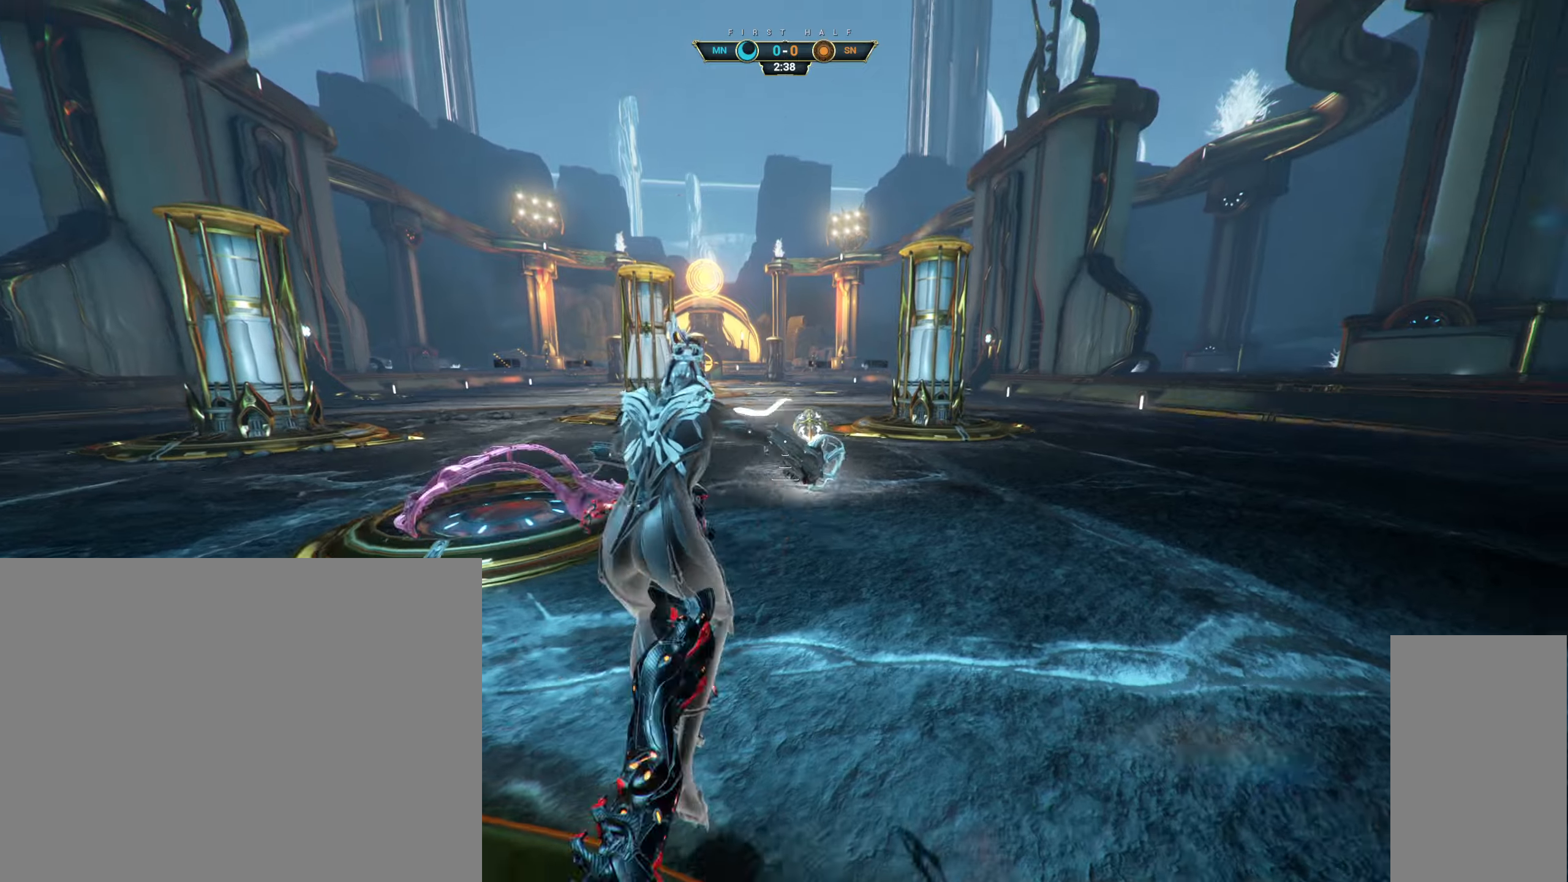
{"keys": ["w"], "mouse": [], "events": [[67, "ctrl", "down"], [100, "space", "down"], [133, "mouse_right", "down"], [150, "space", "up"], [183, "ctrl", "up"], [283, "mouse_left", "down"], [283, "mouse_right", "up"], [383, "mouse_left", "up"]]}
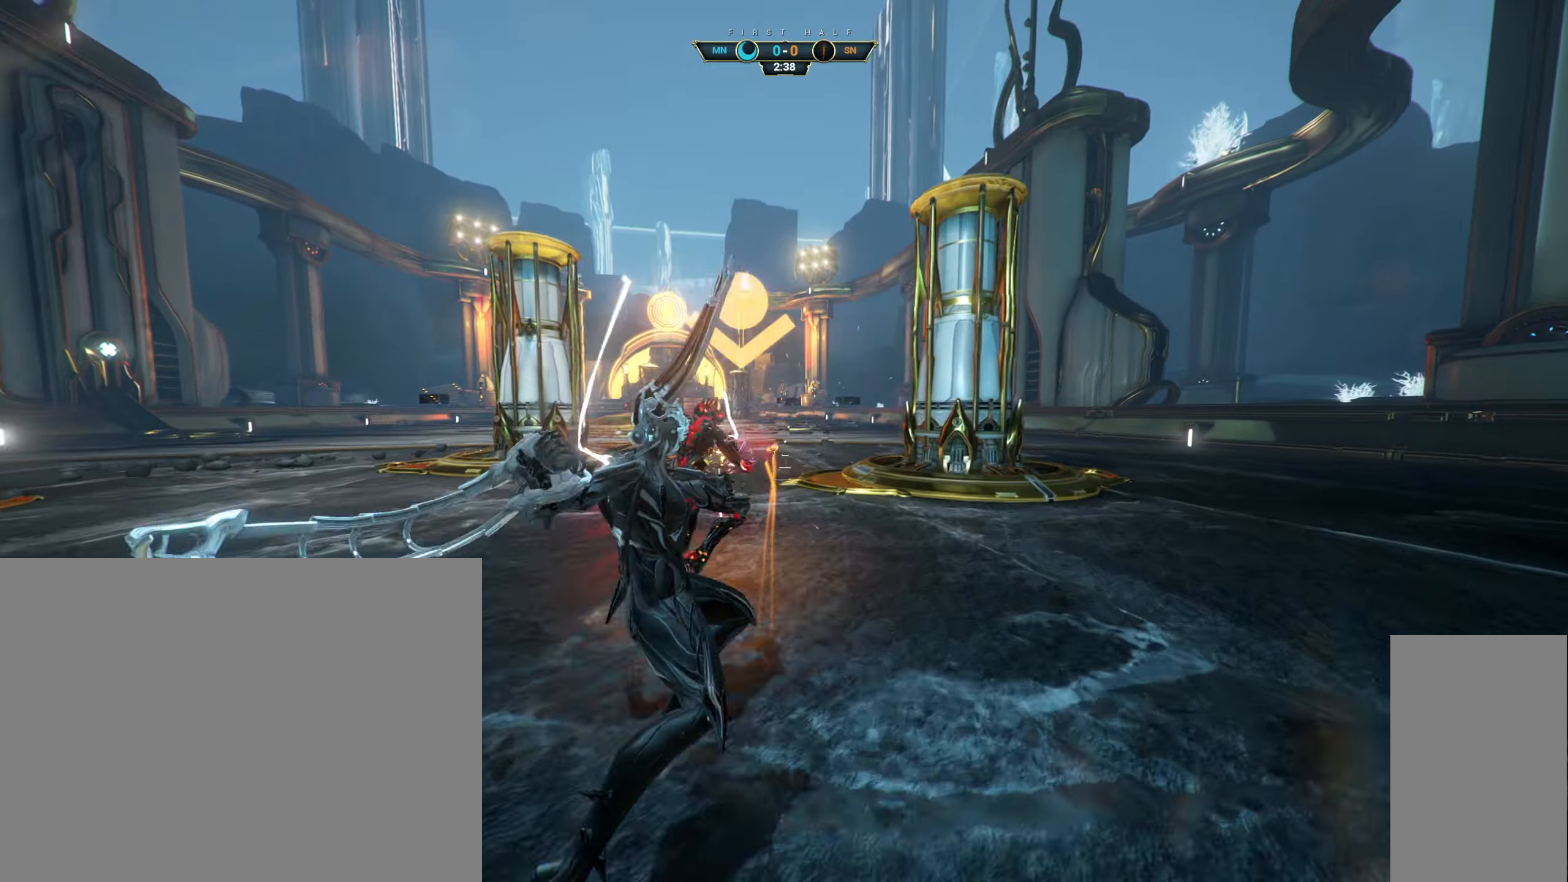
{"keys": [], "mouse": [], "events": [[283, "w", "up"]]}
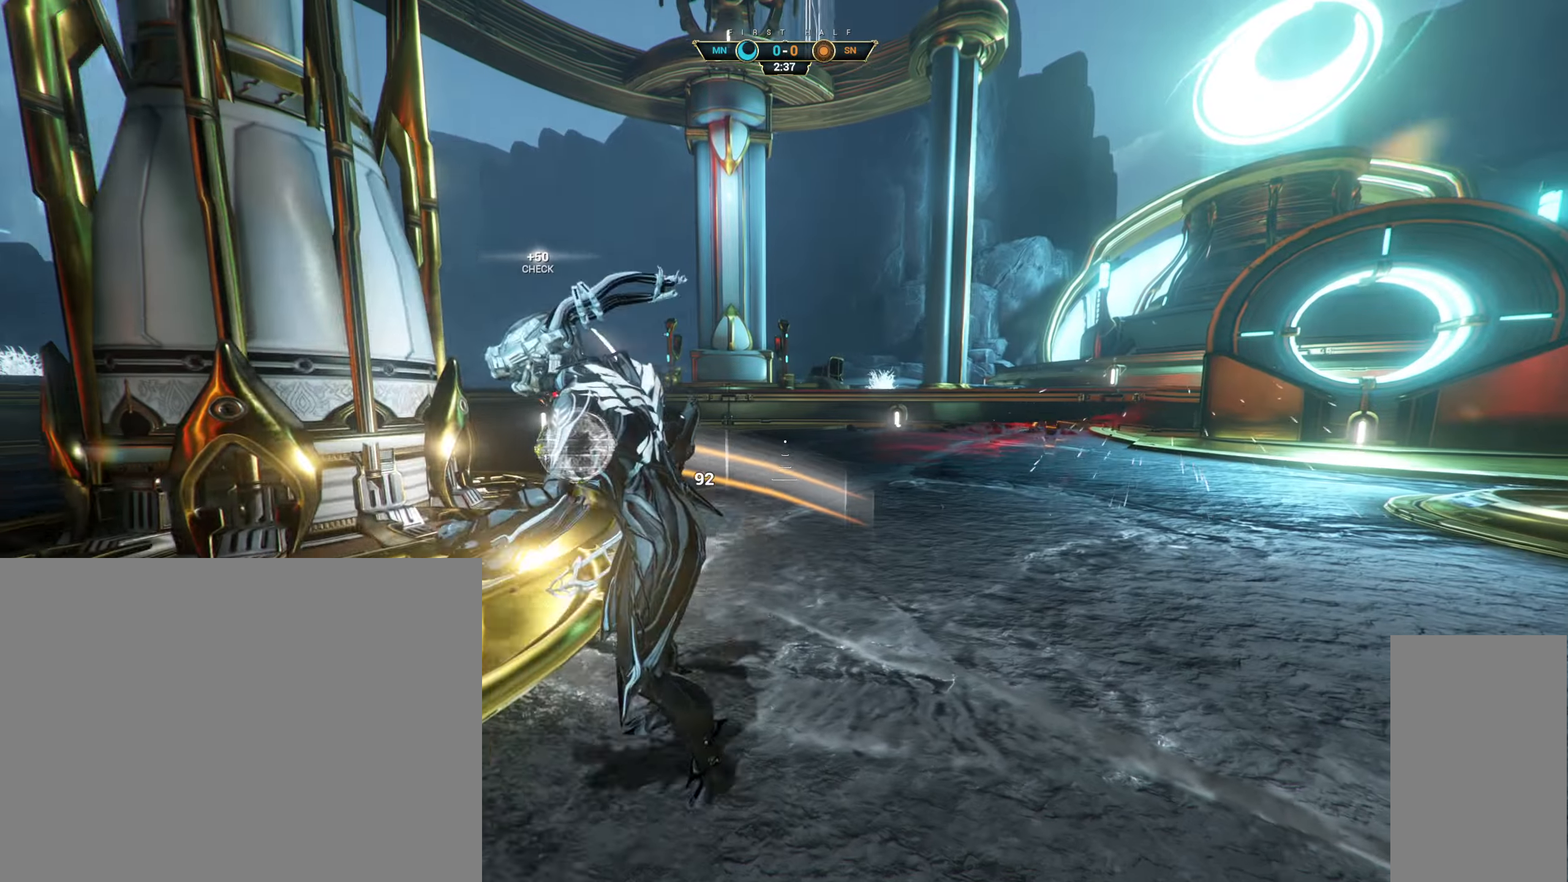
{"keys": [], "mouse": [], "events": [[267, "mouse_right", "down"], [300, "s", "down"], [333, "space", "down"], [400, "space", "up"], [450, "mouse_right", "up"], [500, "s", "up"]]}
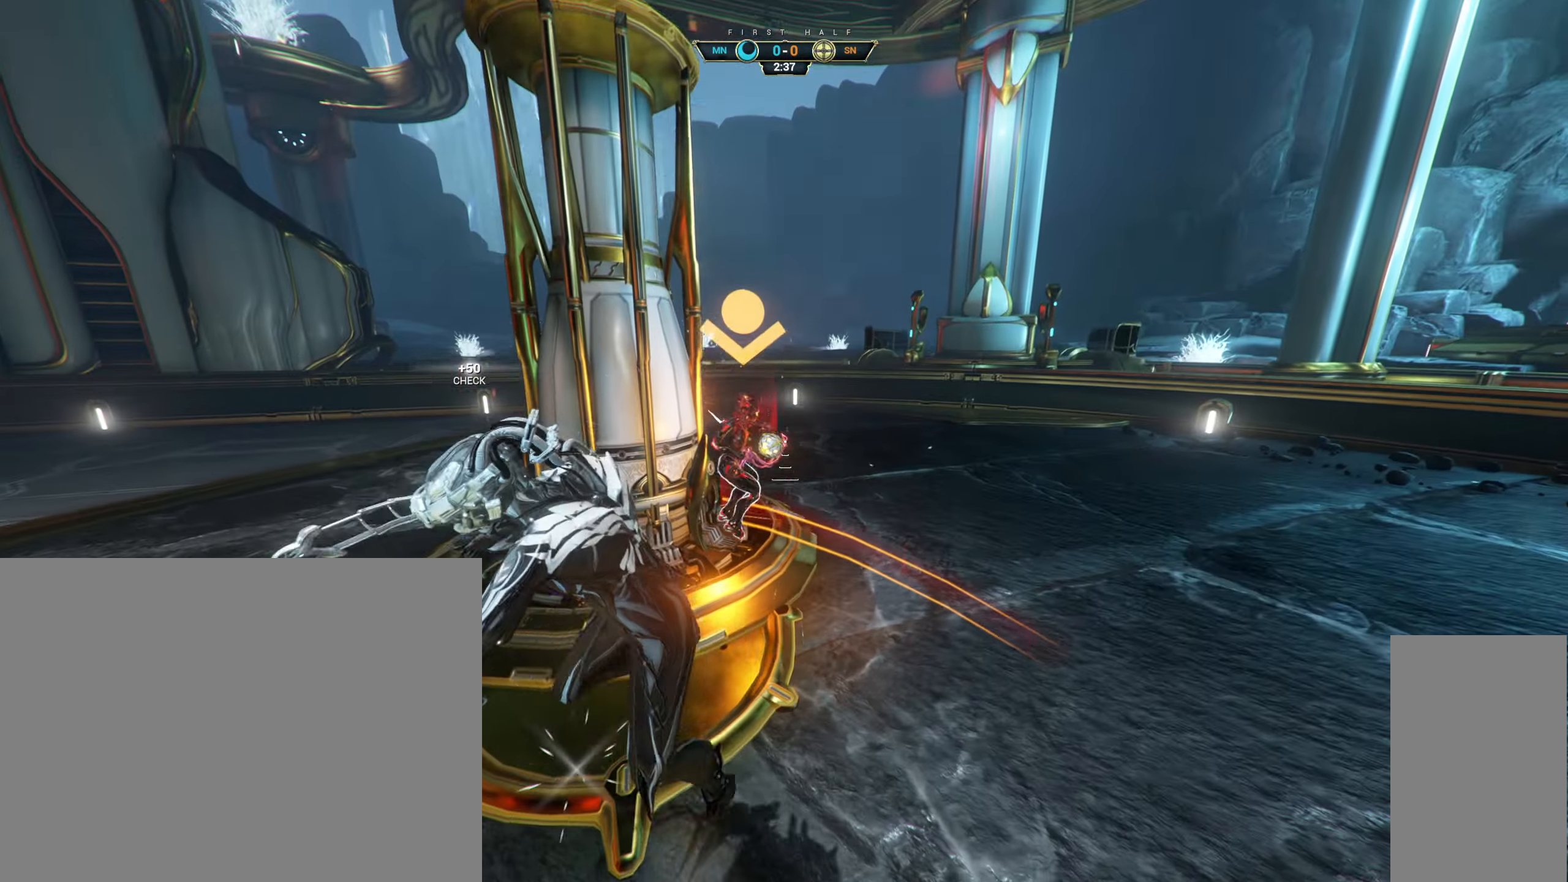
{"keys": ["a", "s"], "mouse": [], "events": [[17, "d", "down"], [67, "d", "up"], [83, "w", "down"], [117, "ctrl", "down"], [150, "space", "down"], [250, "ctrl", "up"], [250, "mouse_right", "down"], [250, "space", "up"], [267, "d", "down"], [300, "w", "up"], [350, "mouse_right", "up"], [400, "s", "down"], [450, "a", "down"], [450, "d", "up"]]}
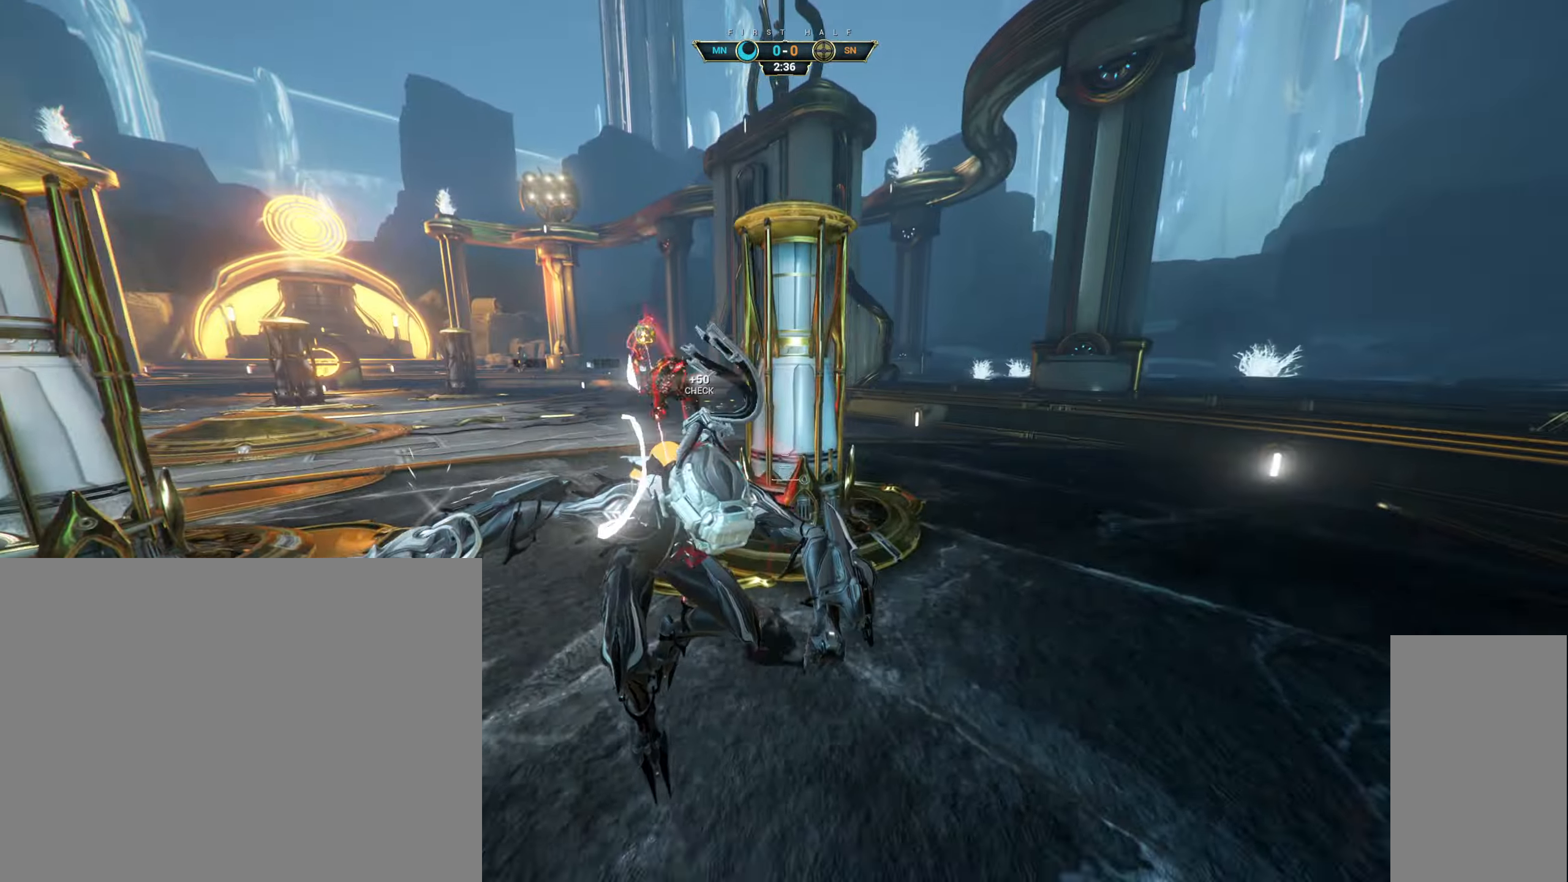
{"keys": ["a", "s"], "mouse": [], "events": []}
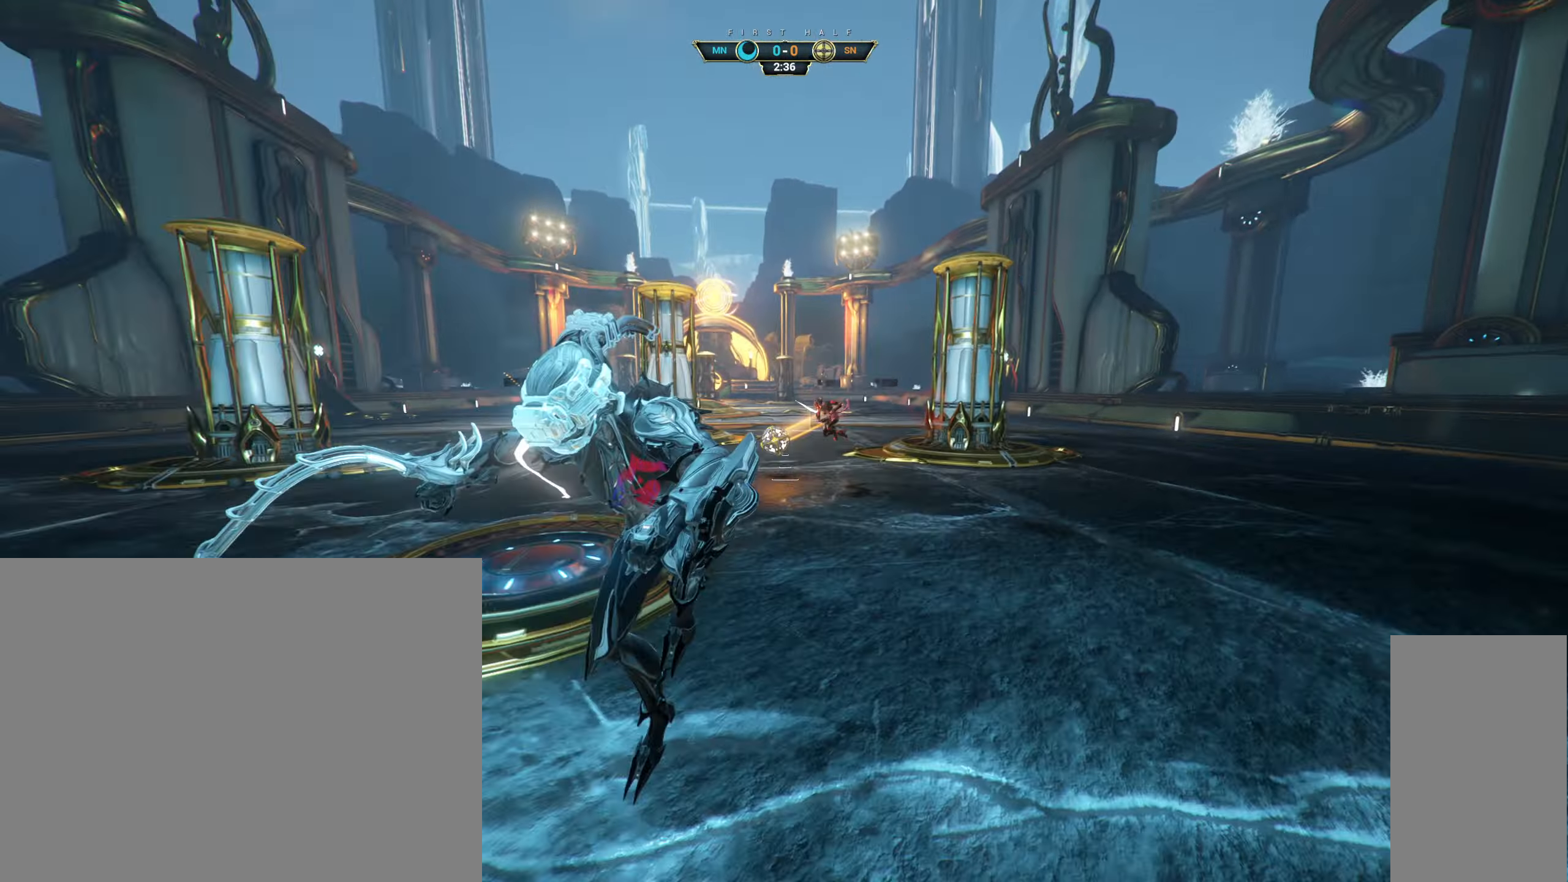
{"keys": ["w"], "mouse": [], "events": [[200, "s", "up"], [217, "a", "up"], [250, "ctrl", "down"], [300, "space", "down"], [300, "w", "down"], [350, "ctrl", "up"], [367, "space", "up"]]}
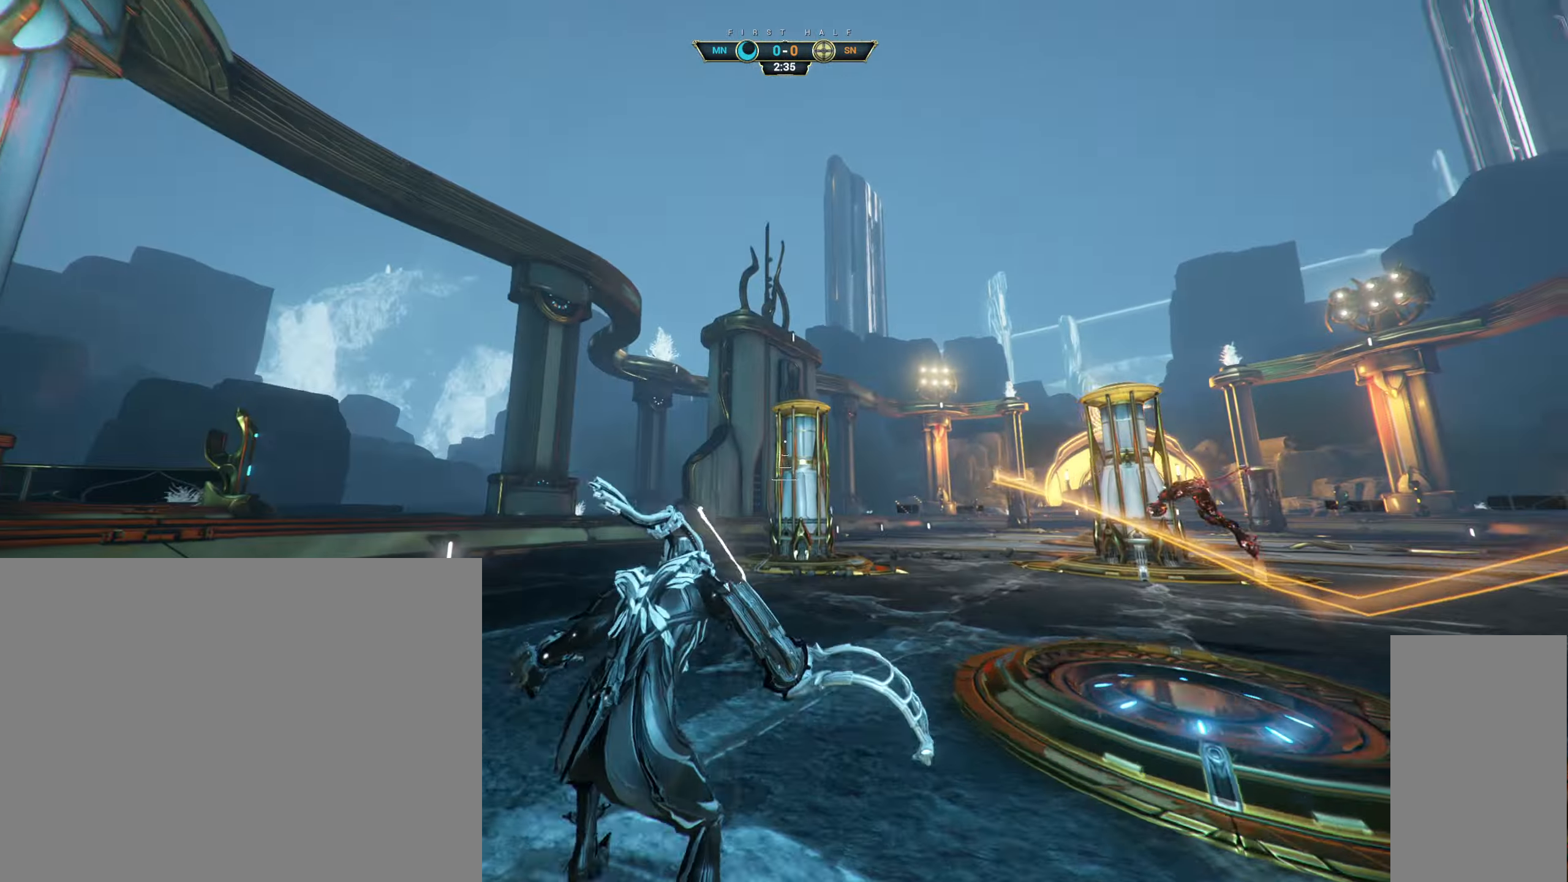
{"keys": ["a", "s"], "mouse": [], "events": [[50, "e", "down"], [117, "e", "up"], [250, "d", "down"], [317, "w", "up"], [433, "s", "down"], [450, "a", "down"], [467, "d", "up"]]}
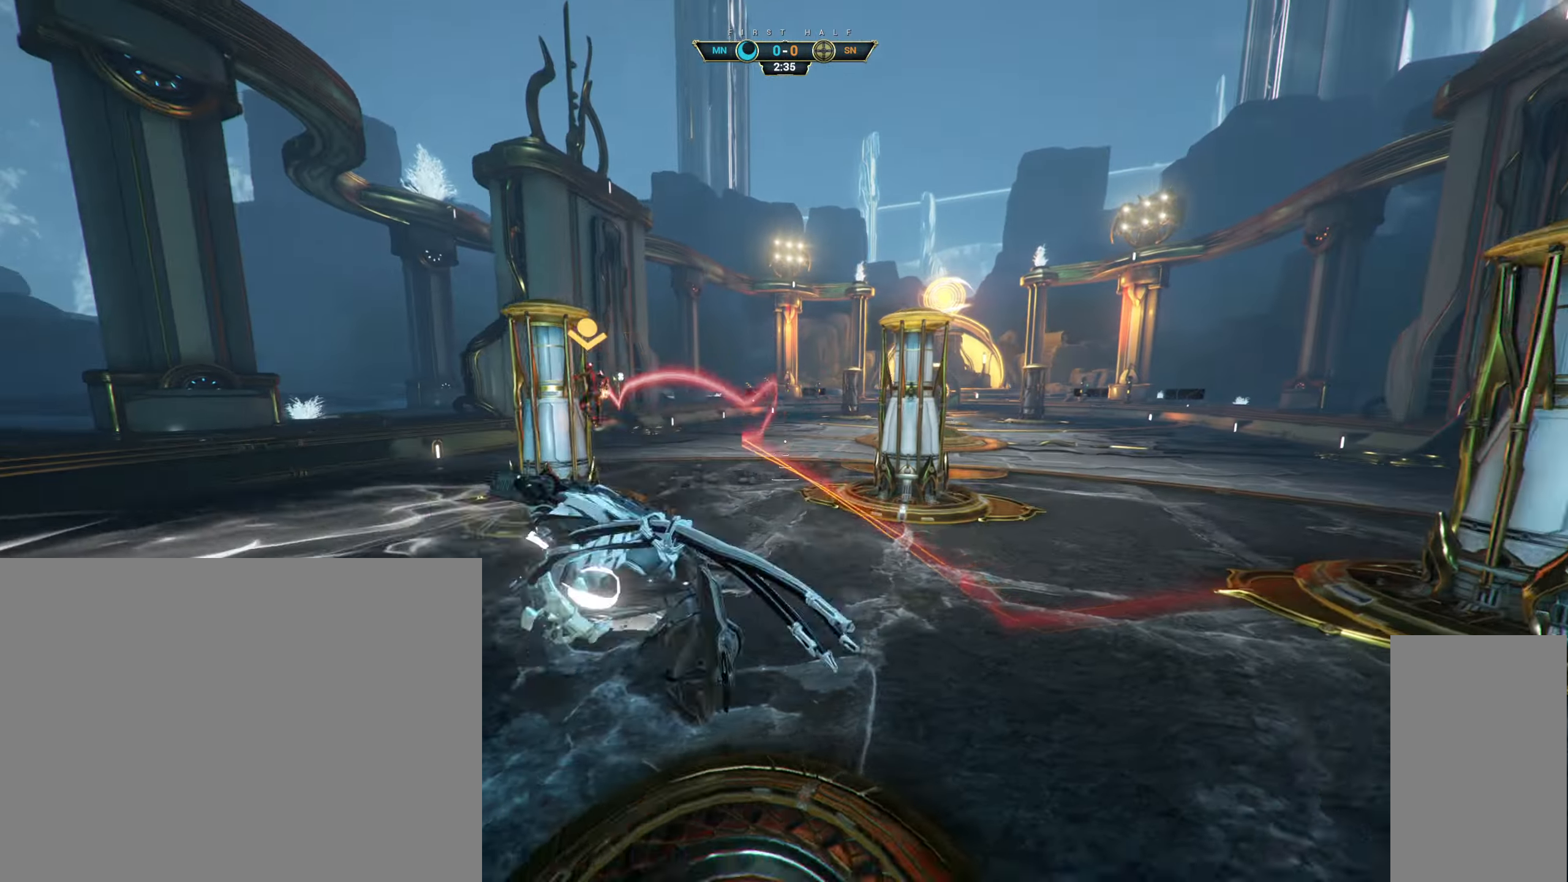
{"keys": ["a", "s"], "mouse": [], "events": []}
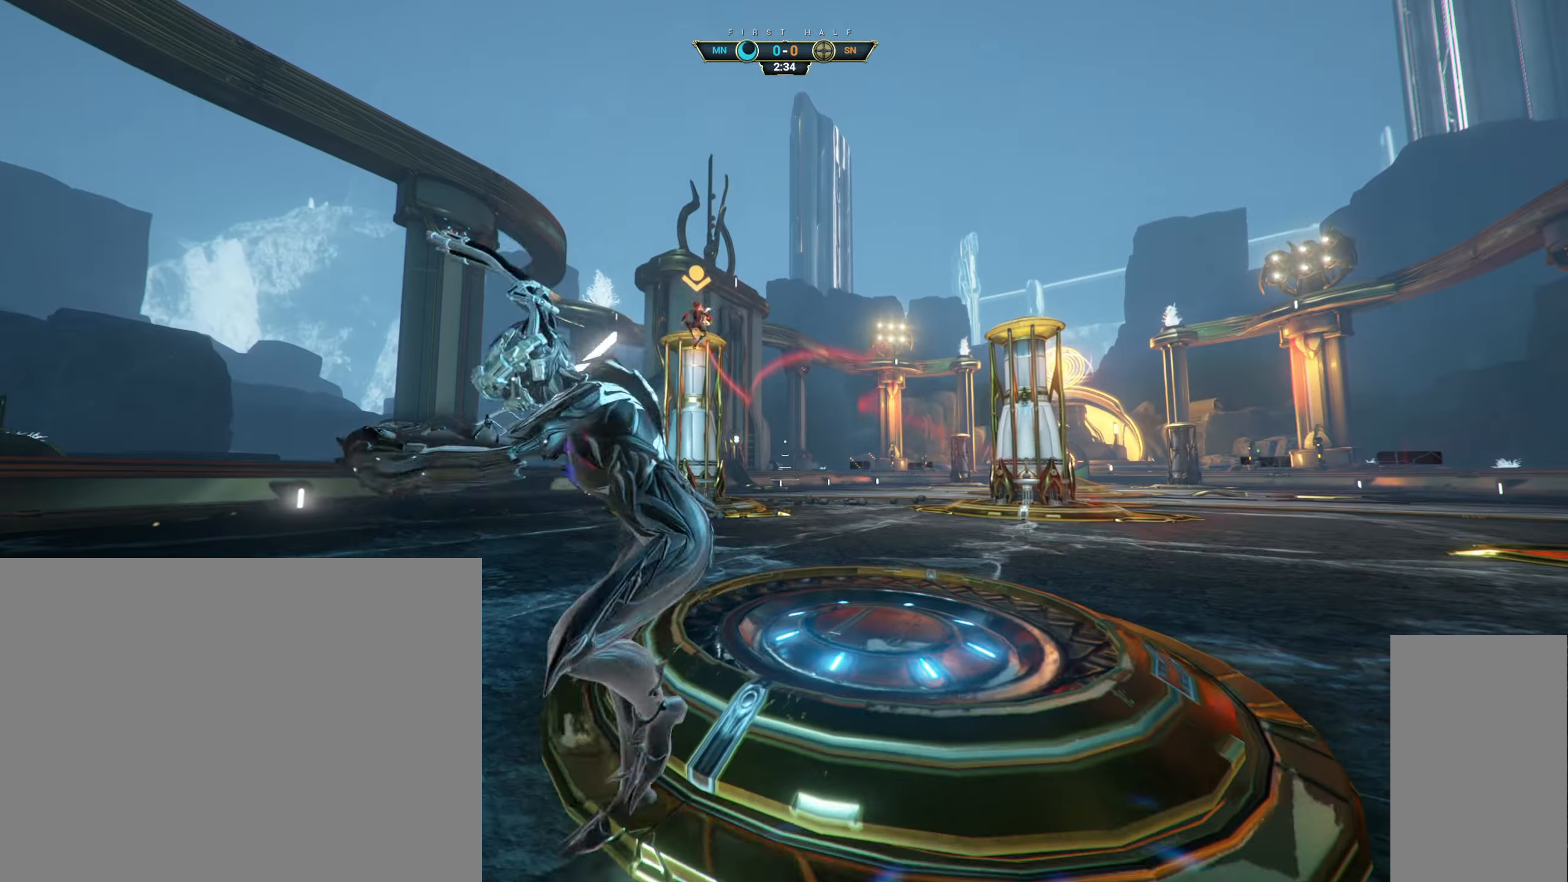
{"keys": ["d"], "mouse": [], "events": [[267, "s", "up"], [400, "a", "up"], [483, "d", "down"]]}
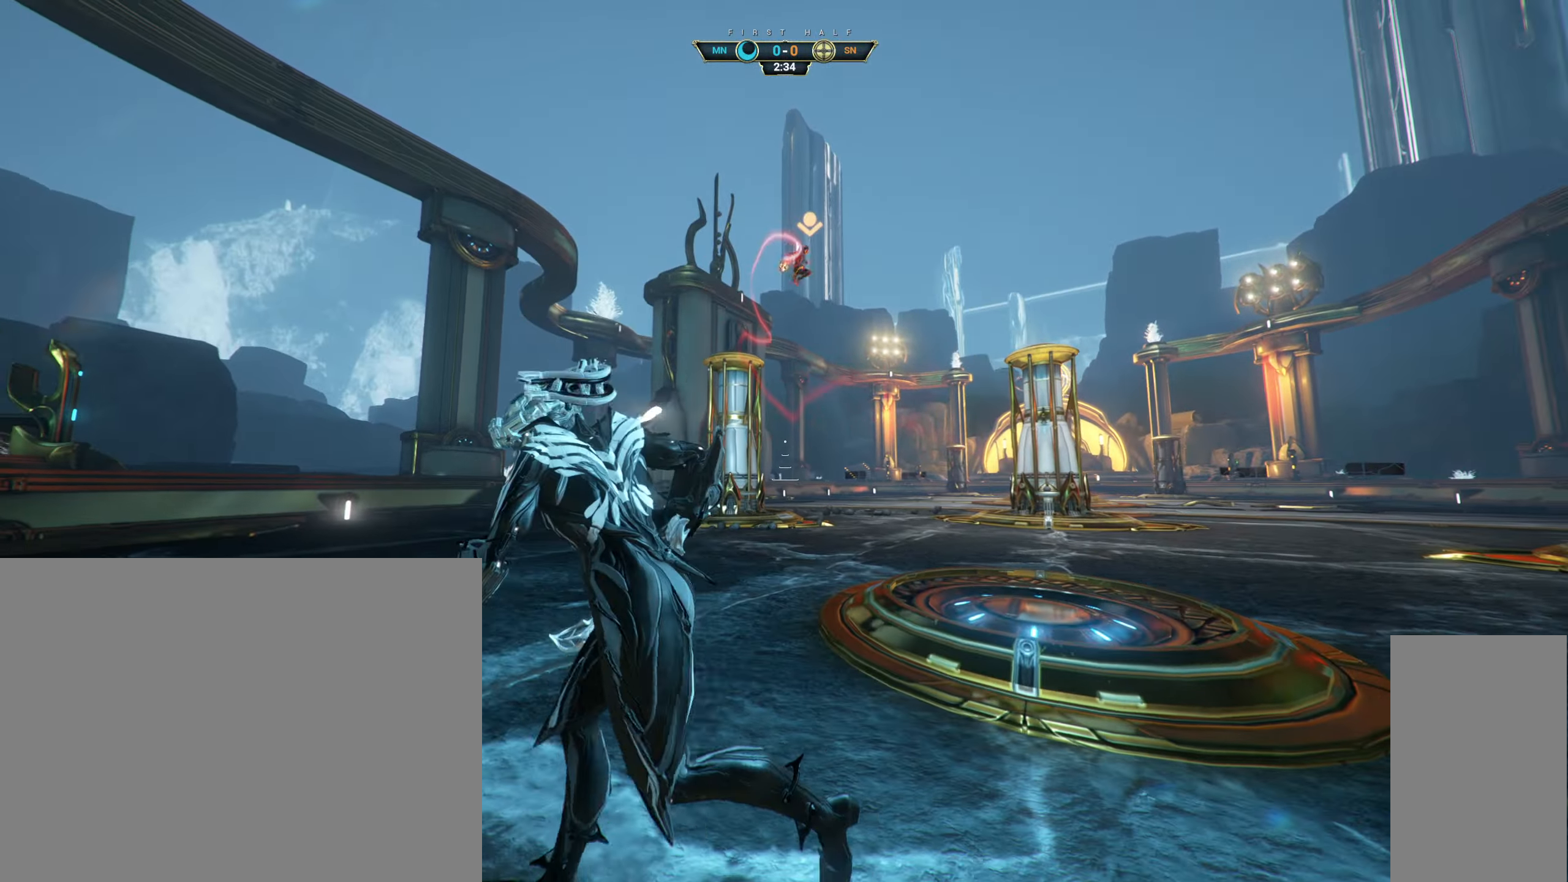
{"keys": [], "mouse": [], "events": [[133, "d", "up"], [167, "a", "down"], [217, "a", "up"], [367, "space", "down"], [467, "space", "up"]]}
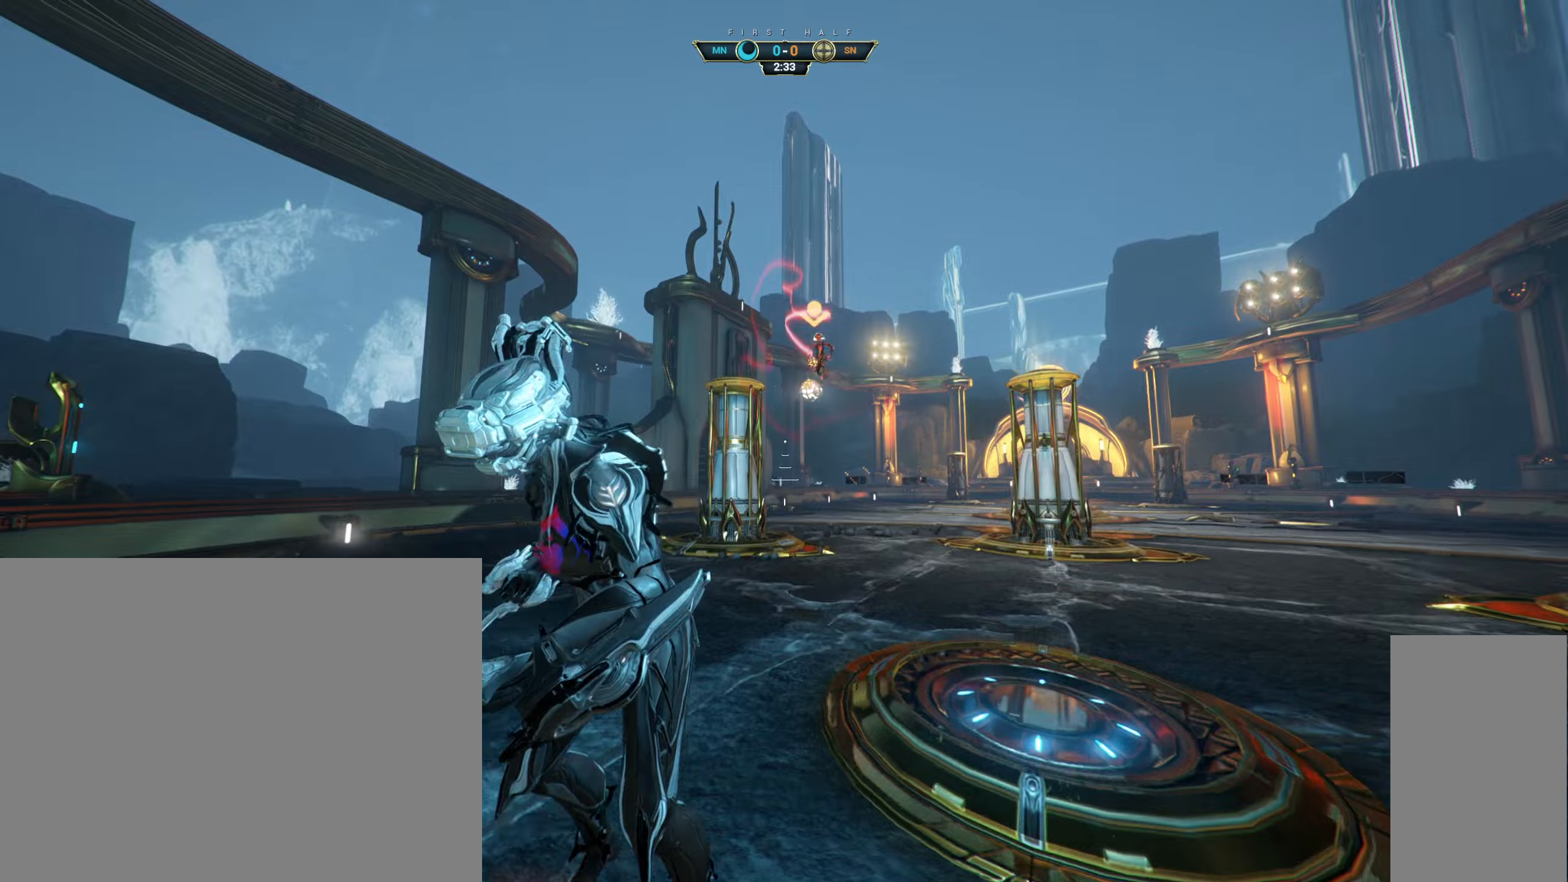
{"keys": ["w"], "mouse": [], "events": [[67, "a", "down"], [234, "w", "down"], [250, "a", "up"], [350, "ctrl", "down"], [367, "space", "down"], [400, "mouse_right", "down"], [434, "ctrl", "up"], [450, "space", "up"], [500, "mouse_right", "up"]]}
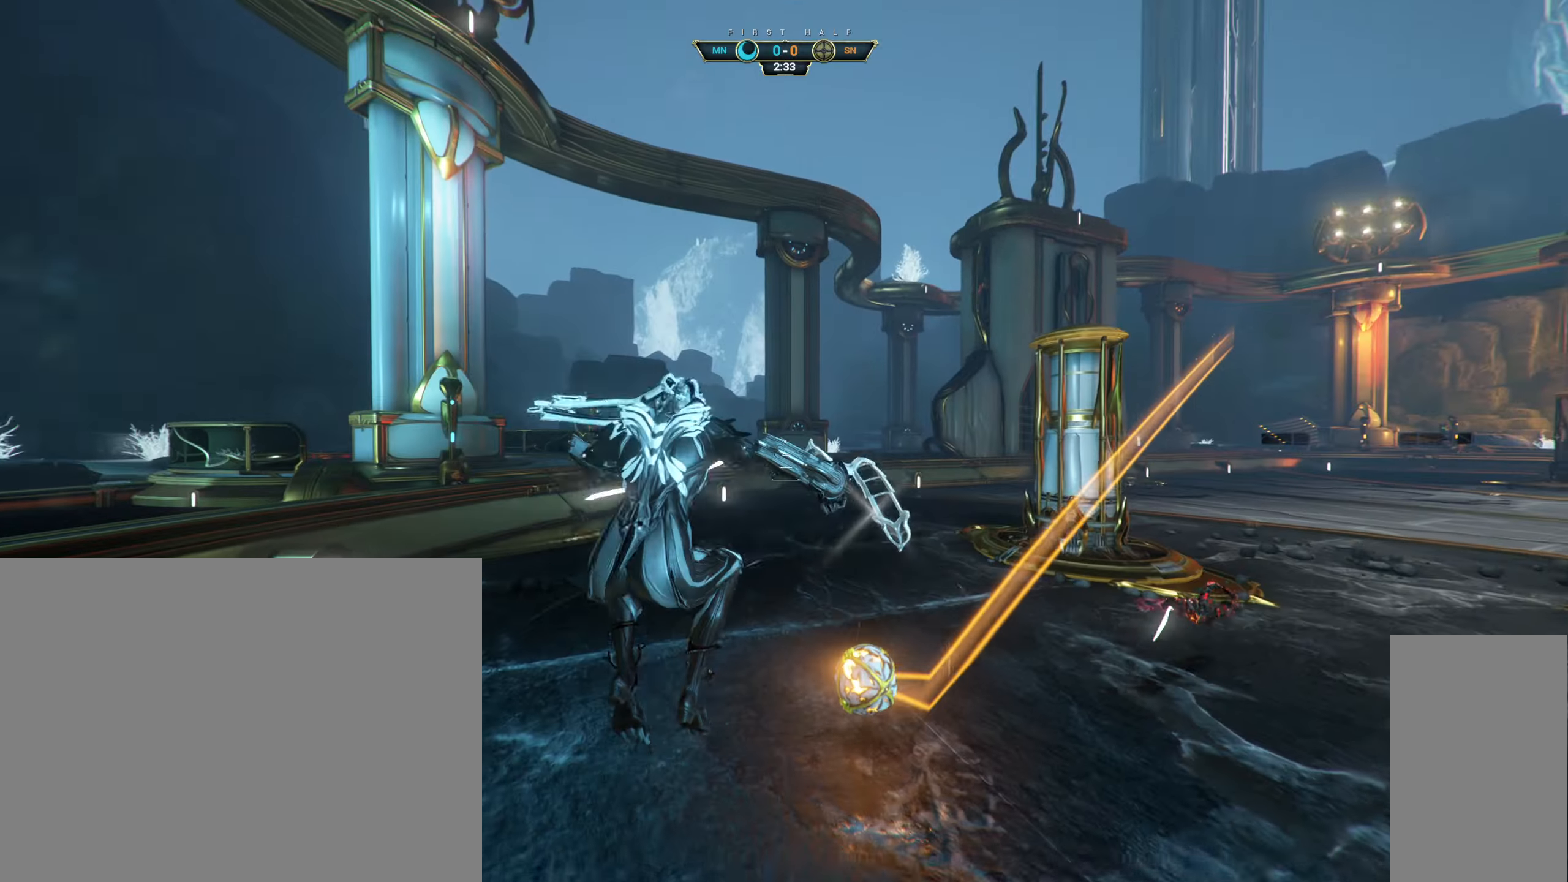
{"keys": ["d"], "mouse": [], "events": [[84, "e", "down"], [100, "a", "down"], [117, "w", "up"], [167, "e", "up"], [234, "s", "down"], [284, "s", "up"], [367, "s", "down"], [384, "a", "up"], [434, "d", "down"], [467, "s", "up"]]}
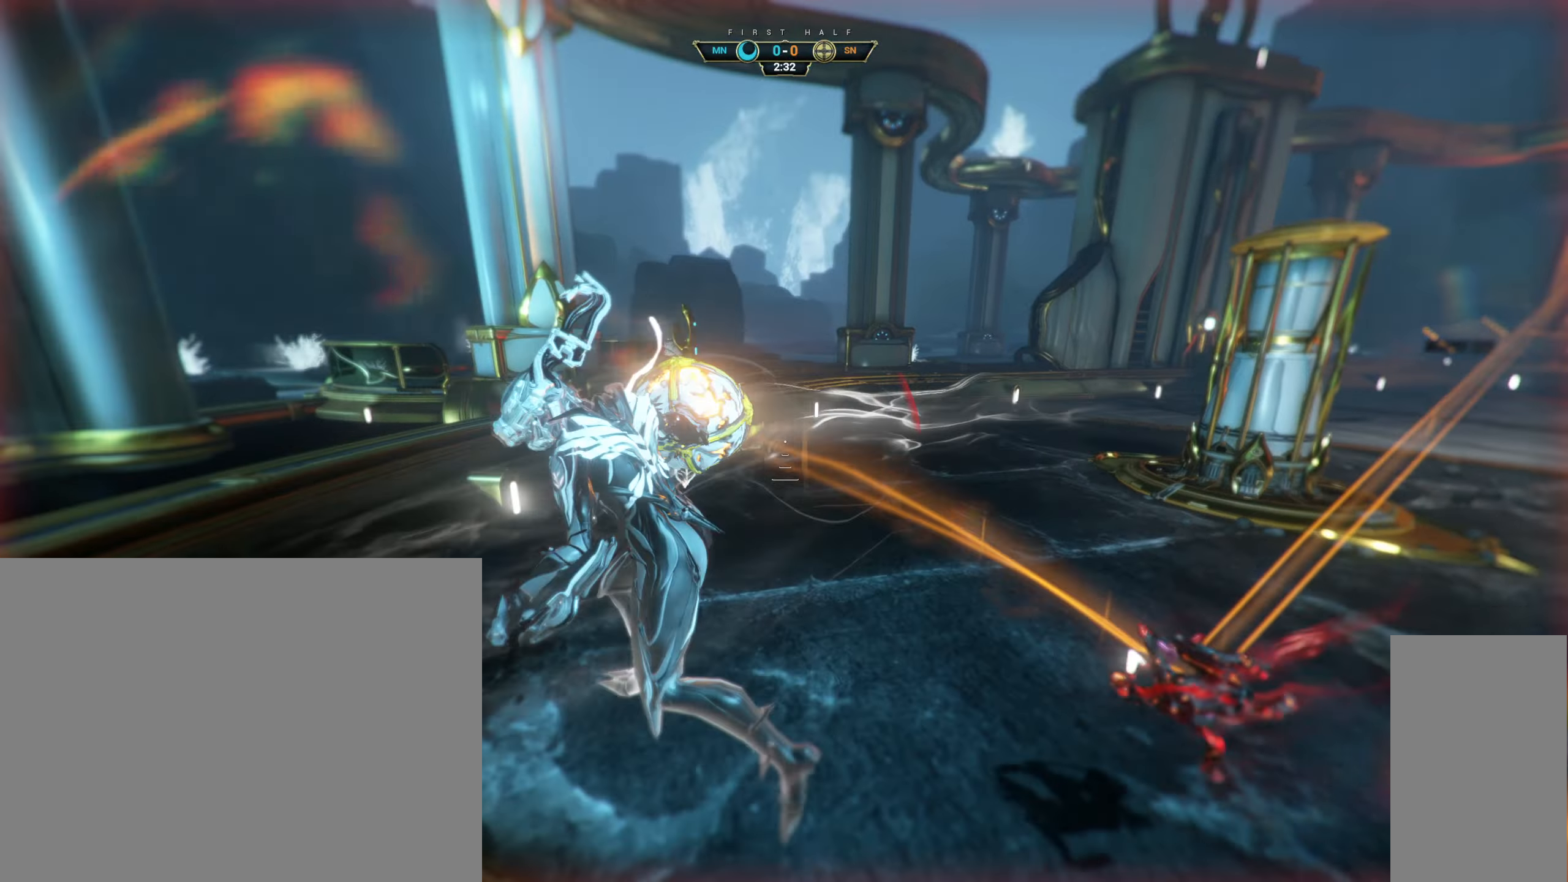
{"keys": ["a", "s"], "mouse": ["right"], "events": [[50, "a", "down"], [67, "w", "down"], [84, "d", "up"], [134, "mouse_right", "down"], [317, "w", "up"], [500, "s", "down"]]}
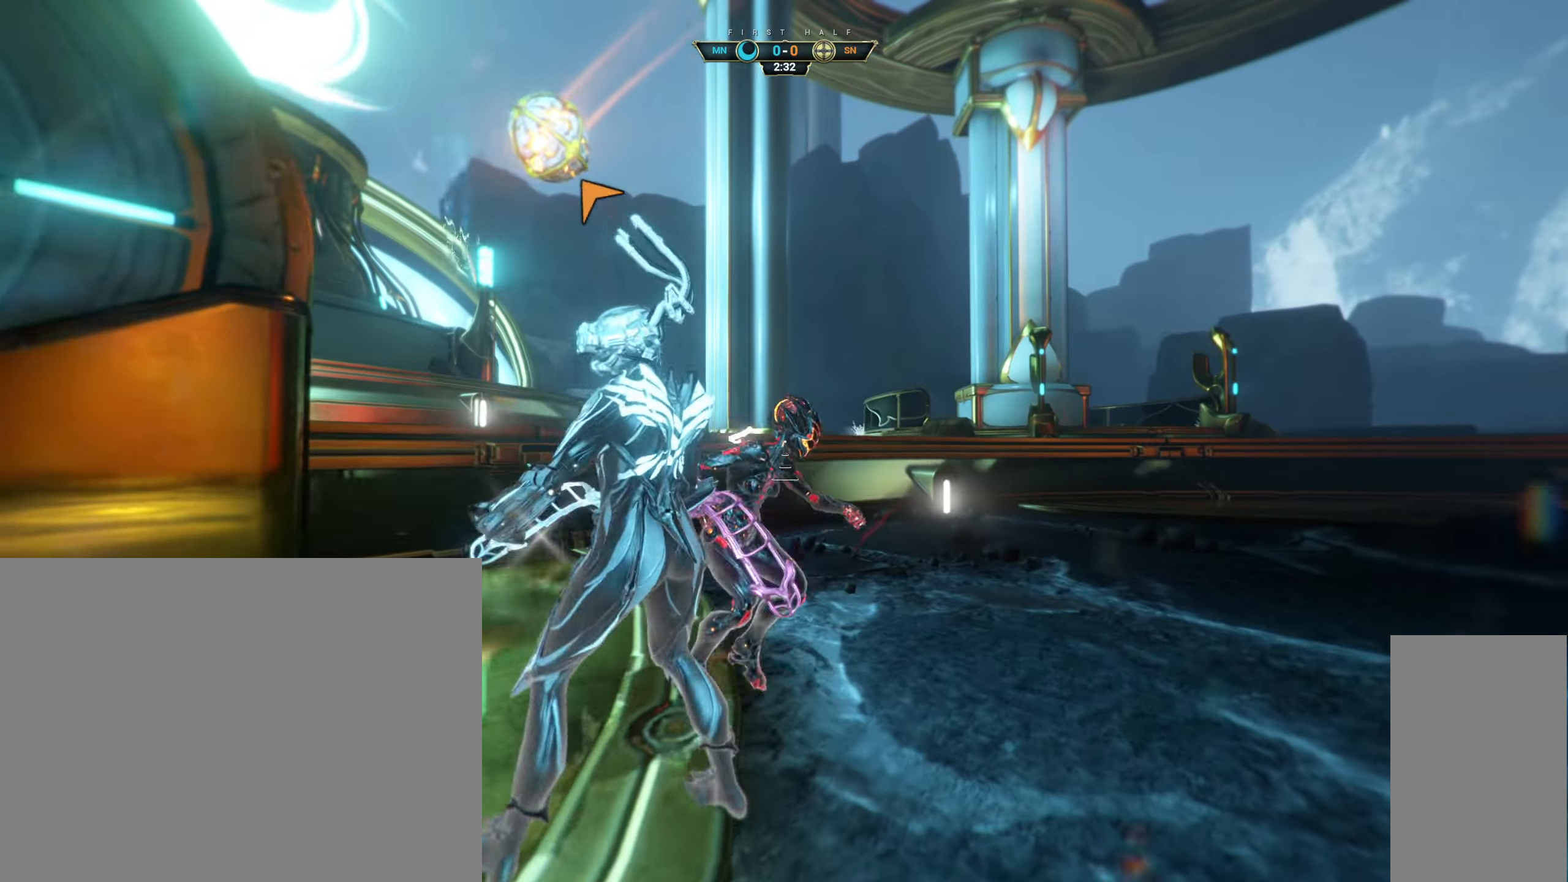
{"keys": ["a", "s"], "mouse": []}
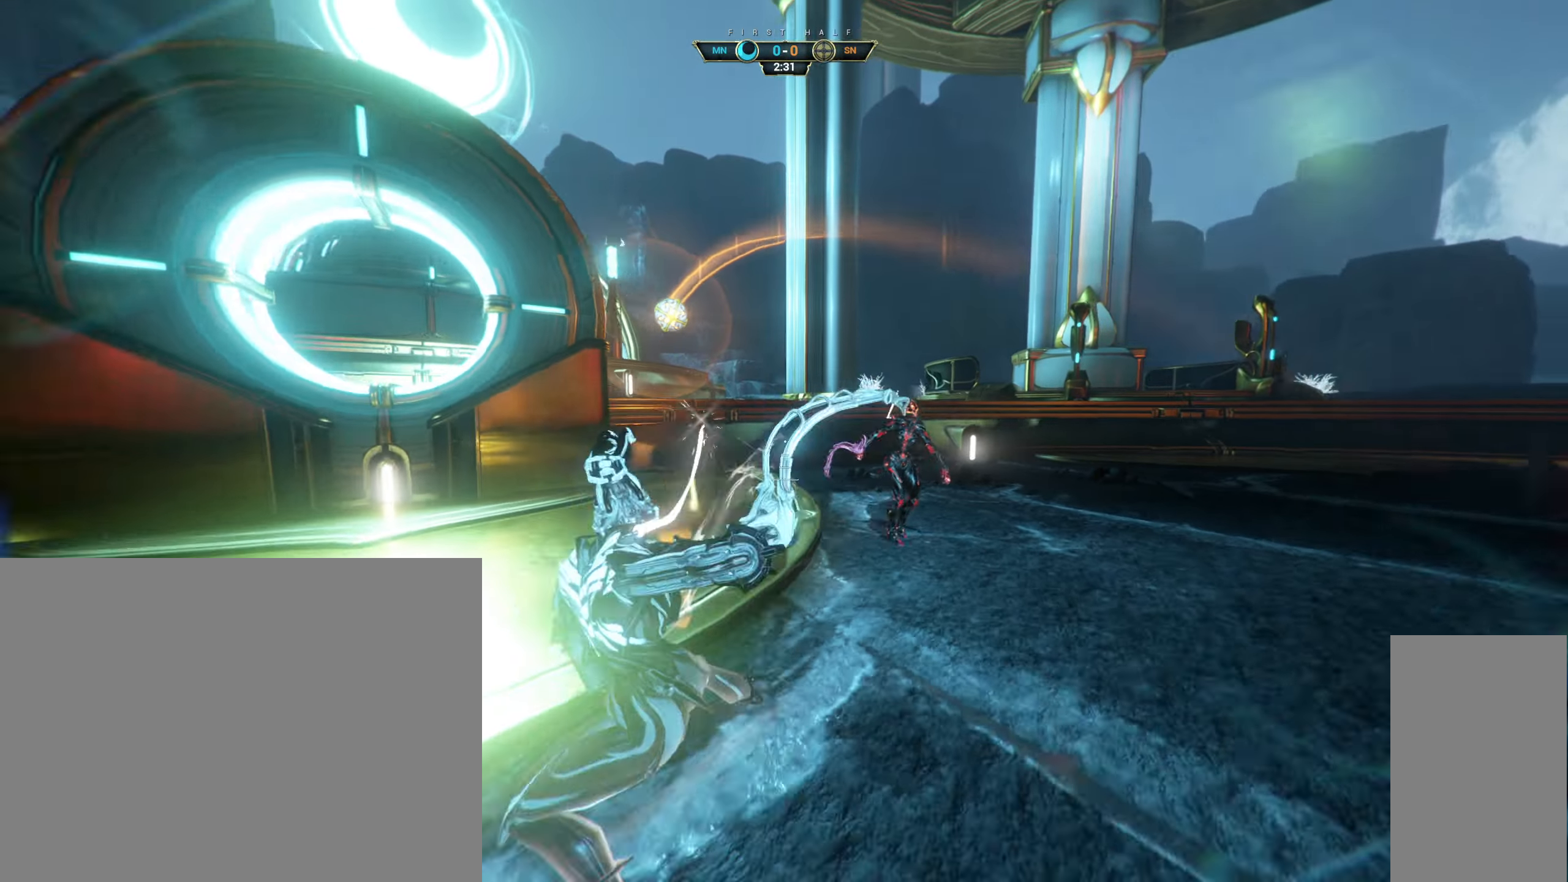
{"keys": ["w"], "mouse": [], "events": [[17, "s", "up"], [150, "w", "down"], [317, "a", "up"]]}
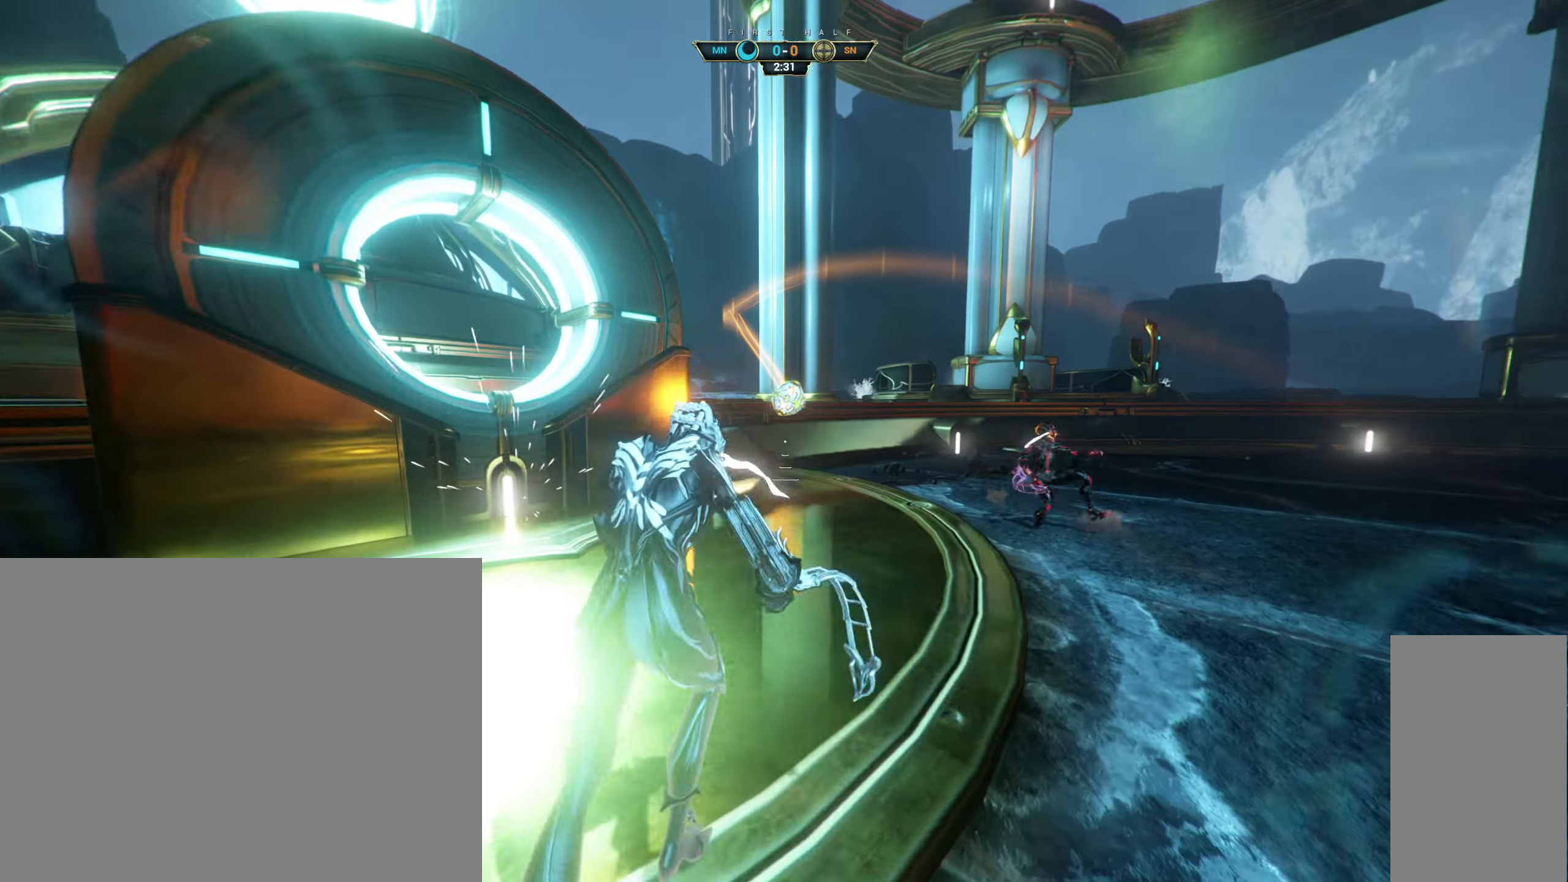
{"keys": ["d", "w"], "mouse": []}
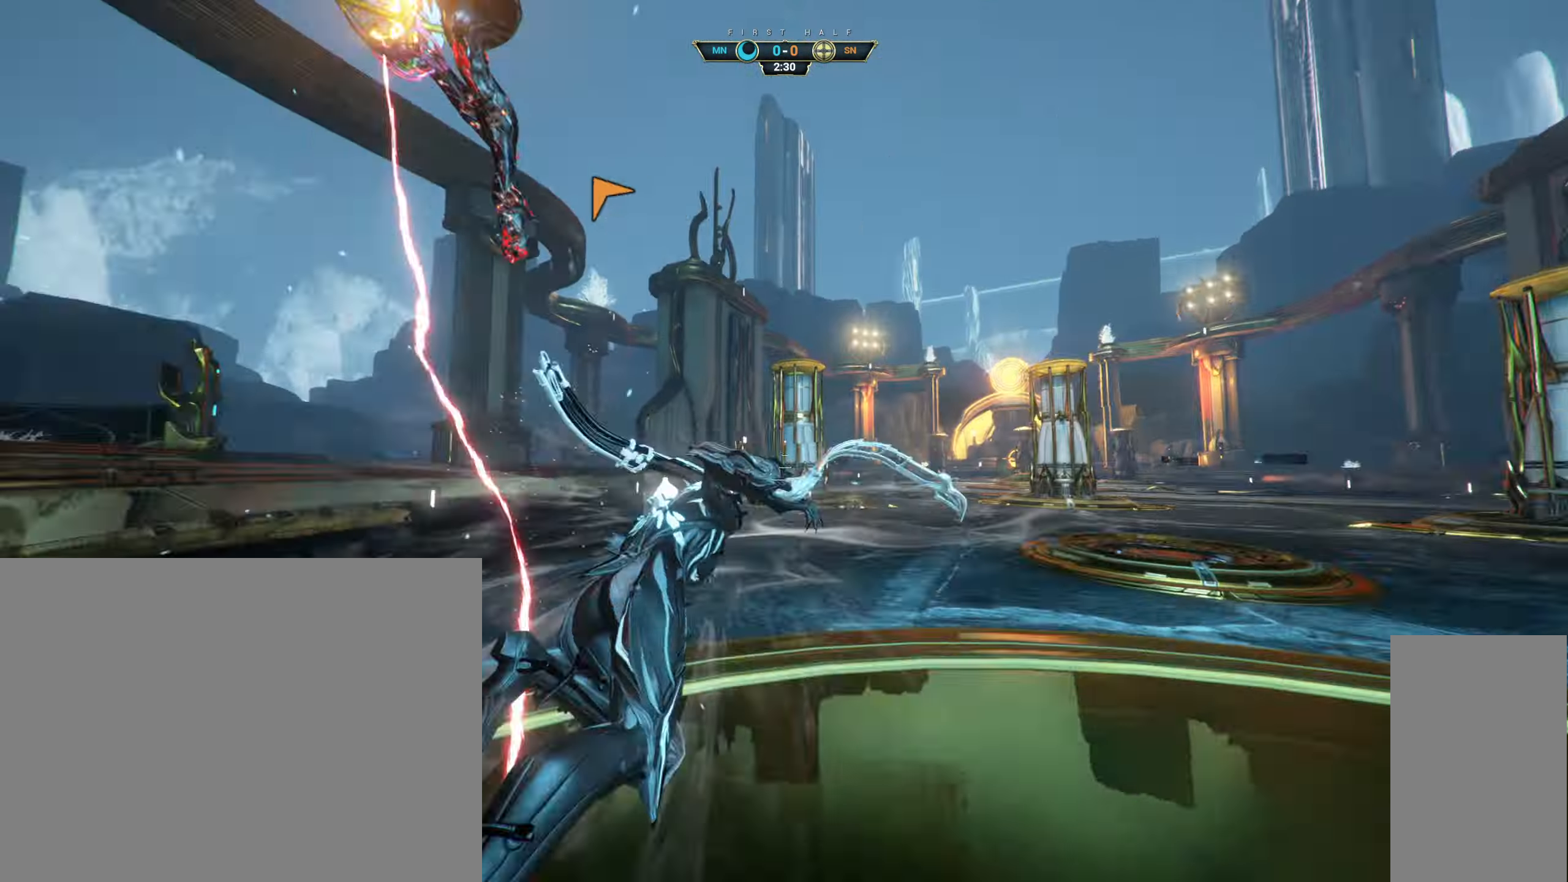
{"keys": [], "mouse": [], "events": [[167, "d", "up"], [367, "w", "up"]]}
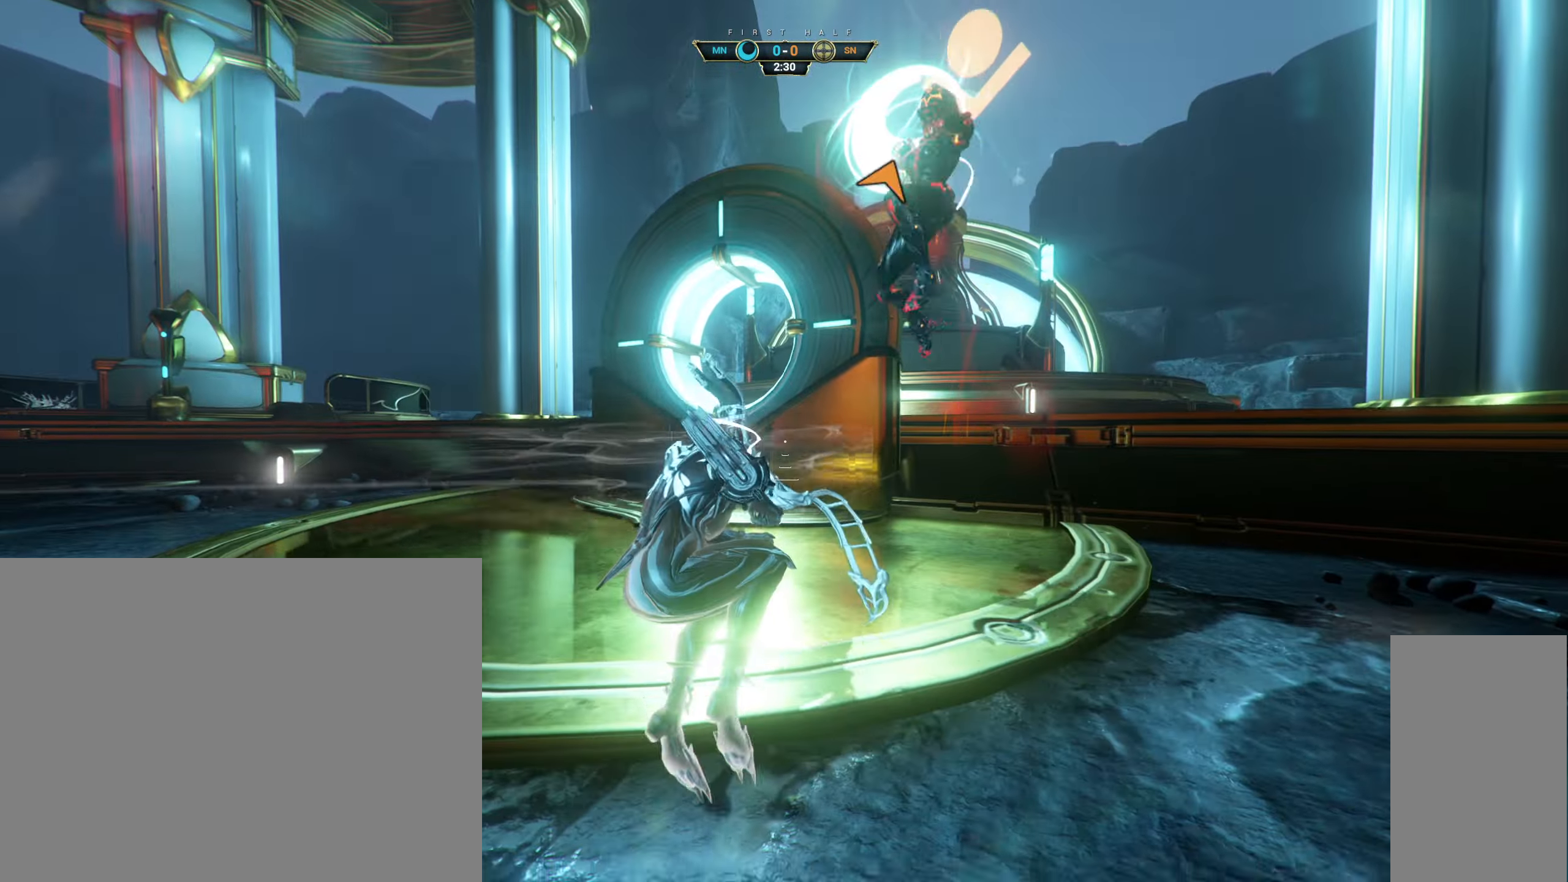
{"keys": ["w"], "mouse": ["right"], "events": [[184, "w", "down"], [234, "ctrl", "down"], [267, "space", "down"], [300, "space", "up"], [317, "ctrl", "up"], [384, "space", "down"], [400, "mouse_right", "down"], [434, "space", "up"]]}
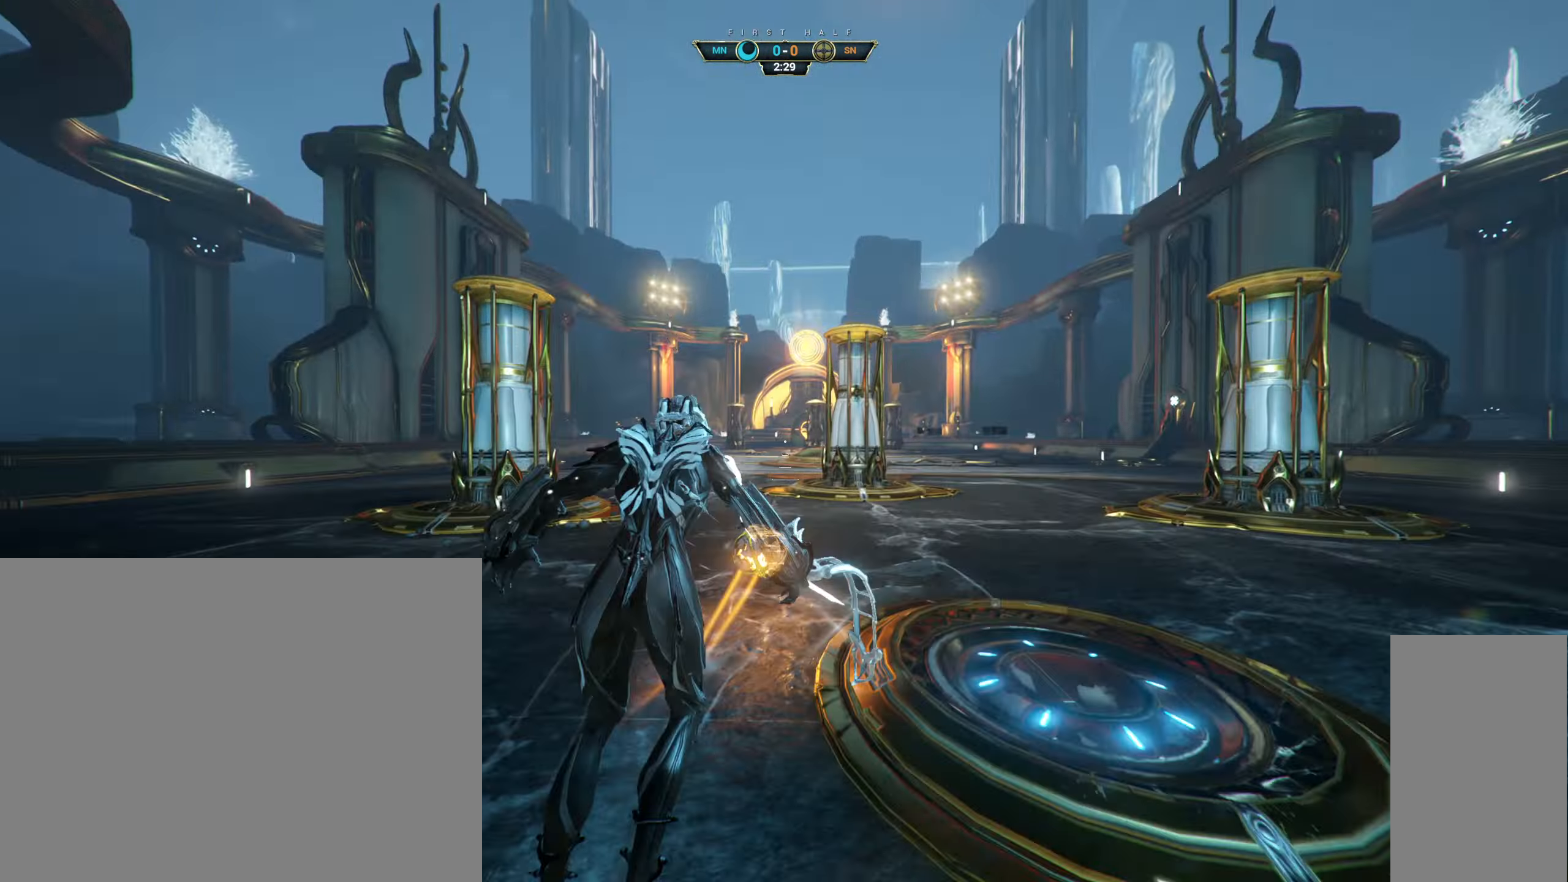
{"keys": ["w"], "mouse": [], "events": [[17, "a", "down"], [84, "a", "up"], [250, "mouse_right", "up"], [334, "e", "down"], [434, "e", "up"]]}
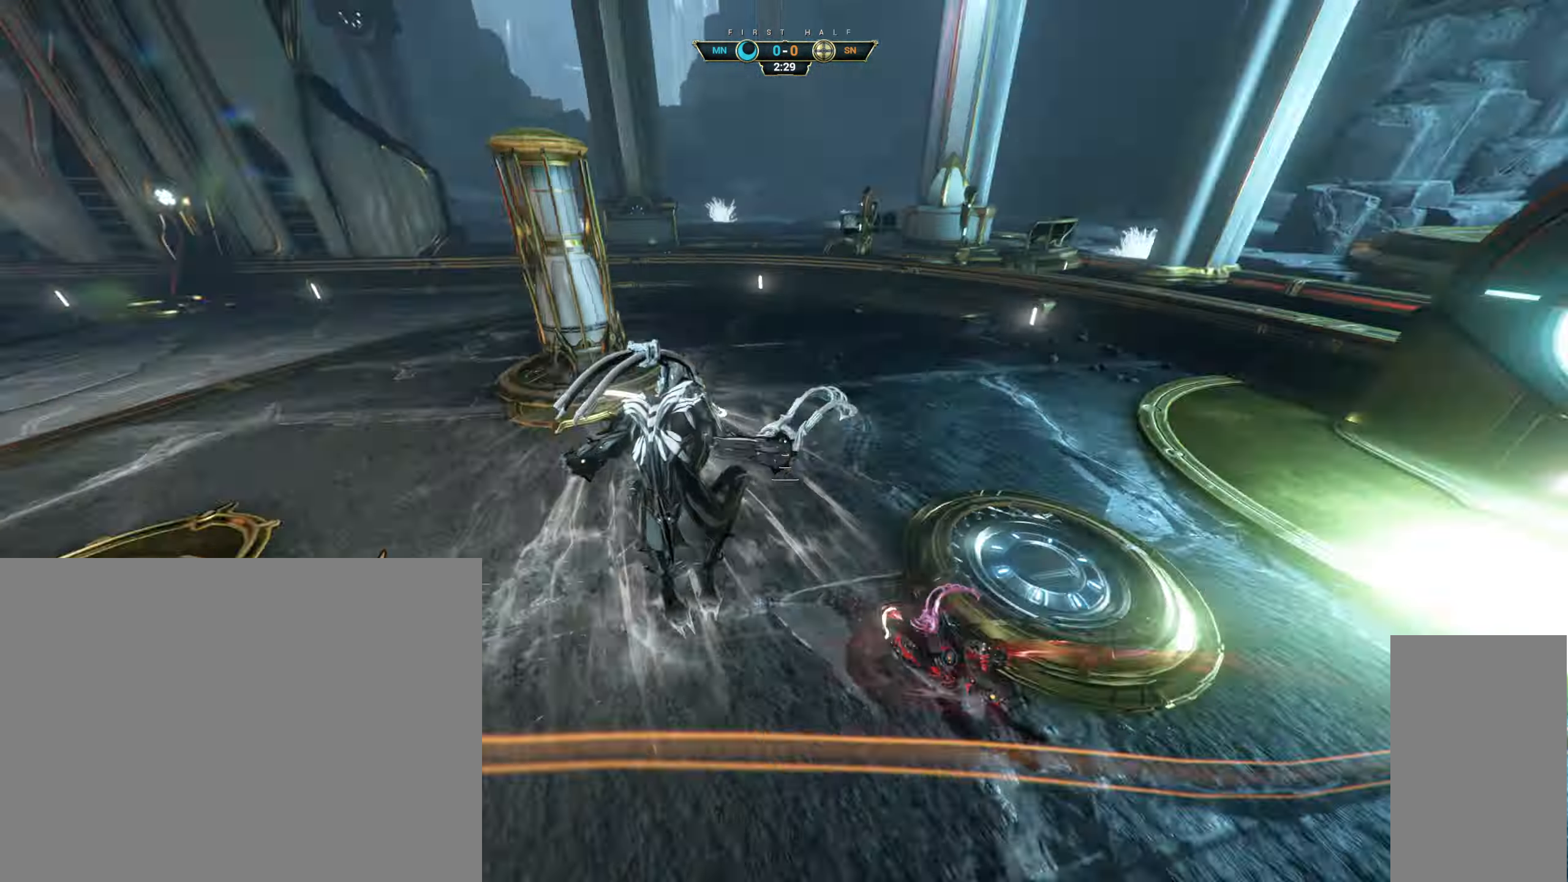
{"keys": ["w"], "mouse": [], "events": [[117, "a", "down"], [167, "a", "up"], [450, "d", "down"], [467, "d", "up"]]}
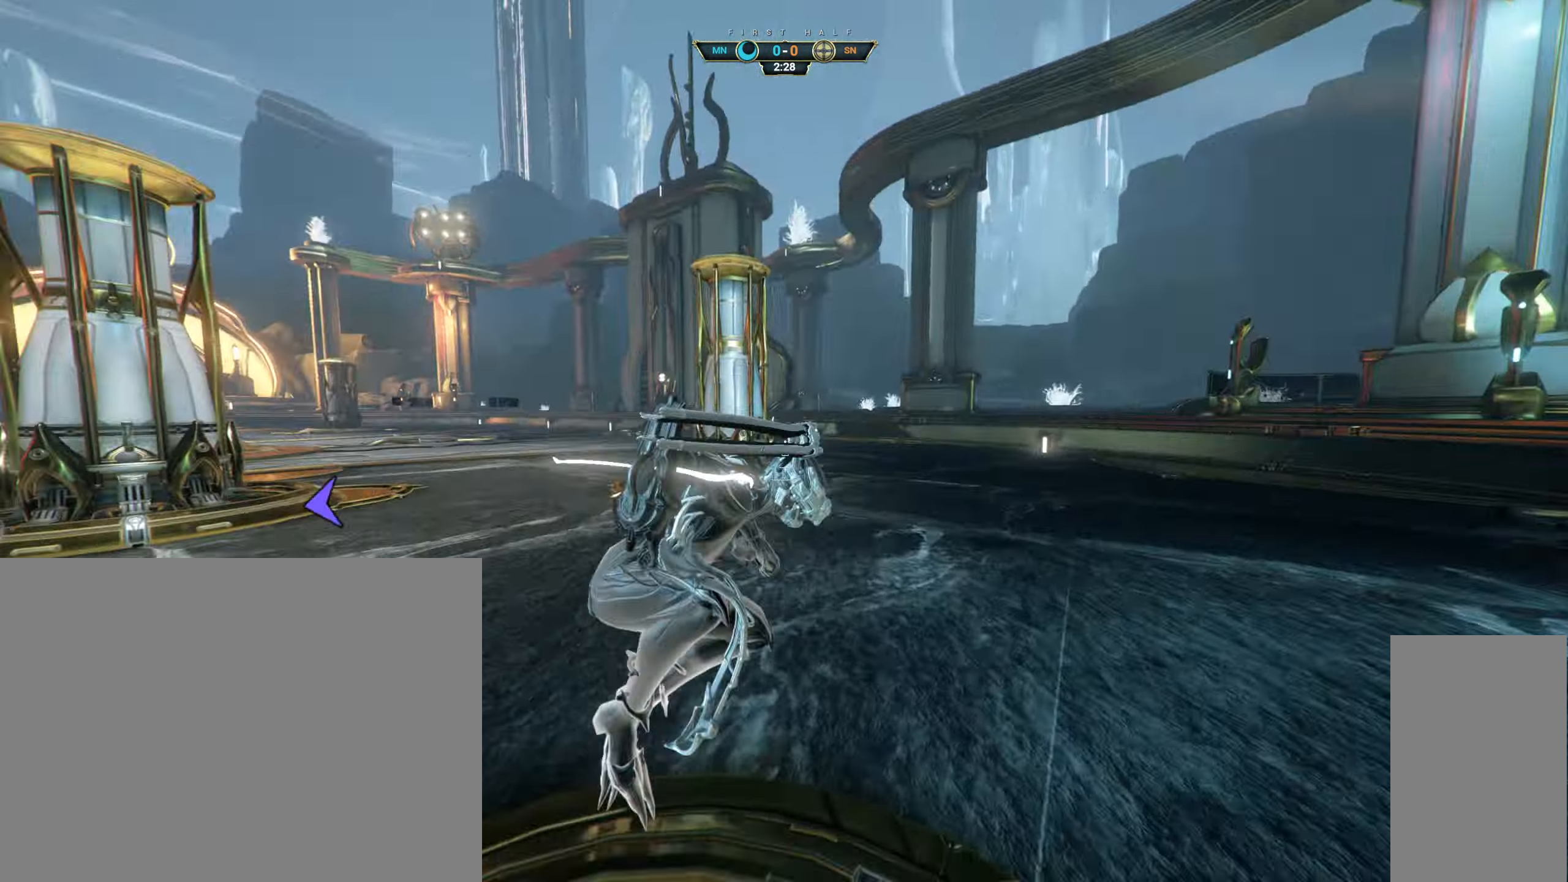
{"keys": ["a"], "mouse": [], "events": [[100, "a", "down"], [466, "w", "up"]]}
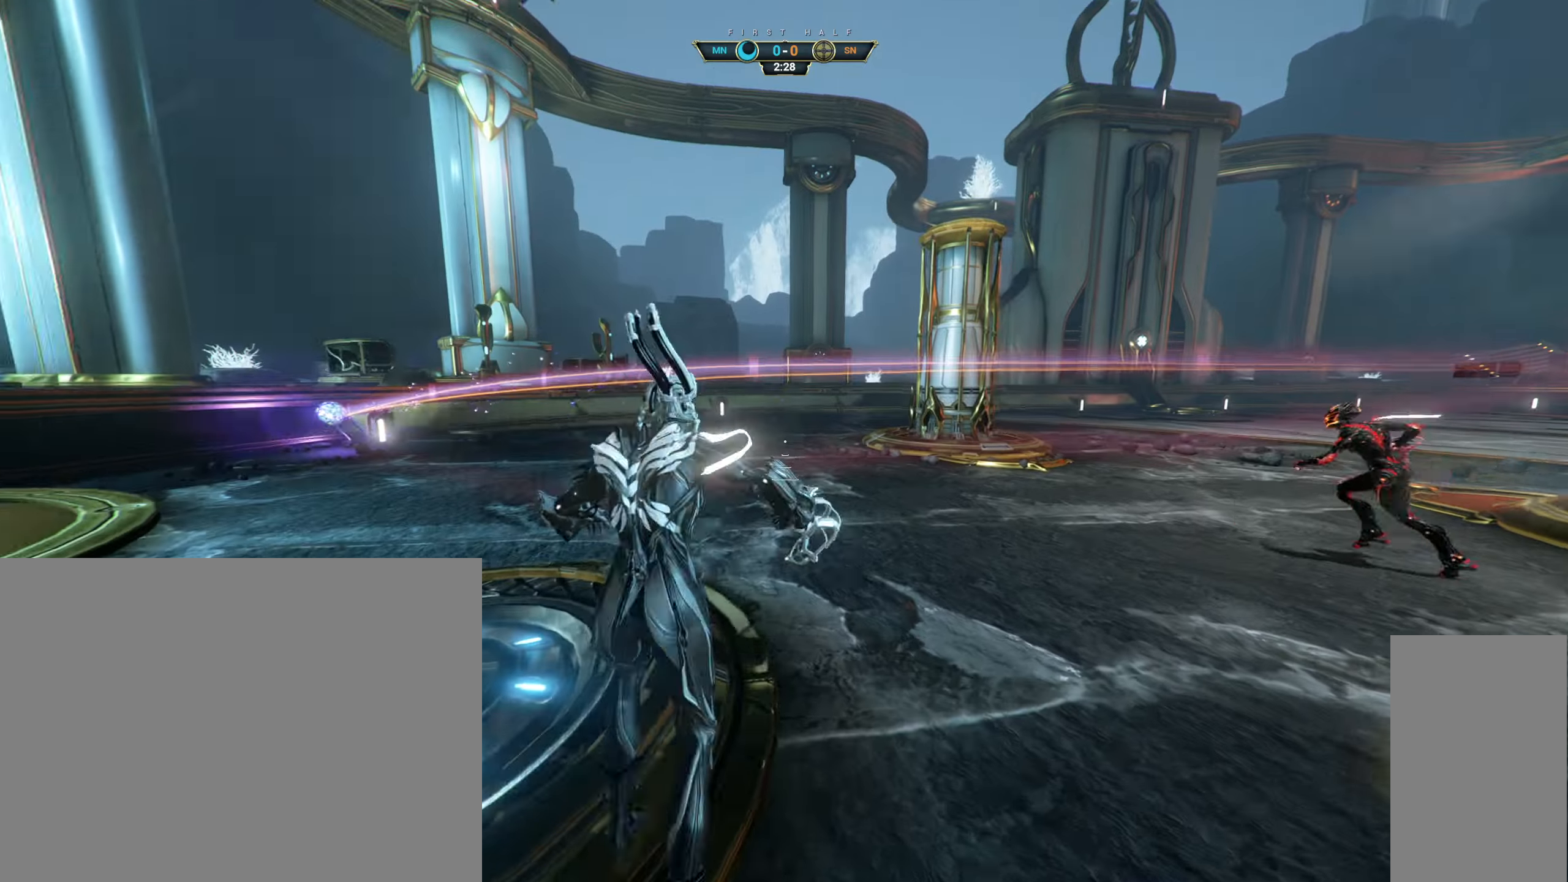
{"keys": ["ctrl", "w"], "mouse": [], "events": [[150, "w", "down"], [266, "a", "up"], [366, "ctrl", "down"]]}
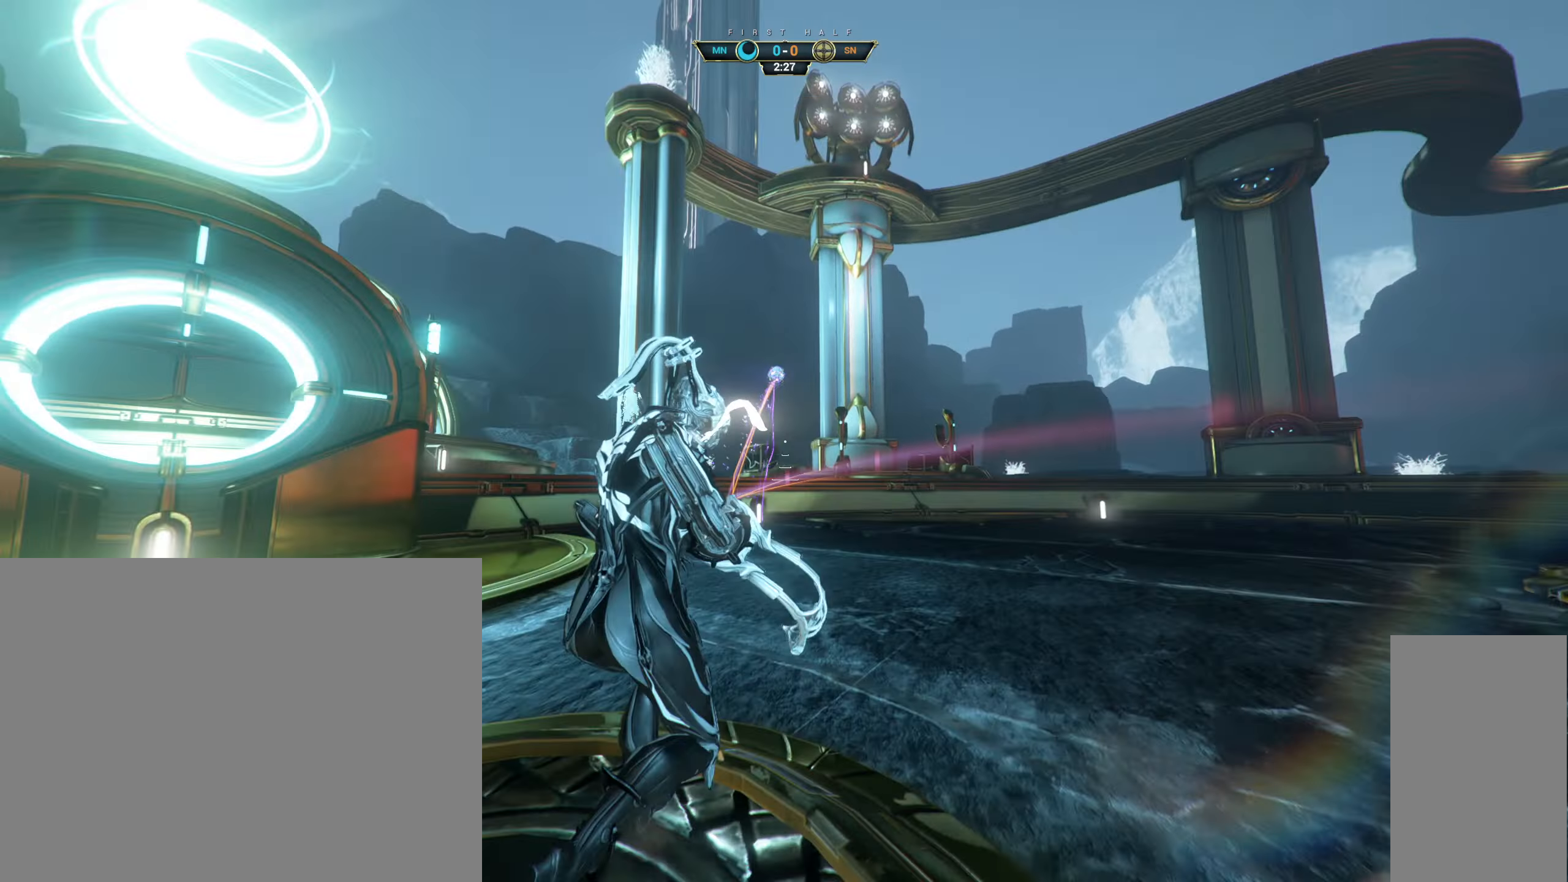
{"keys": ["a", "w"], "mouse": [], "events": [[100, "space", "down"], [166, "space", "up"], [233, "ctrl", "up"], [266, "space", "down"], [333, "space", "up"], [383, "a", "down"]]}